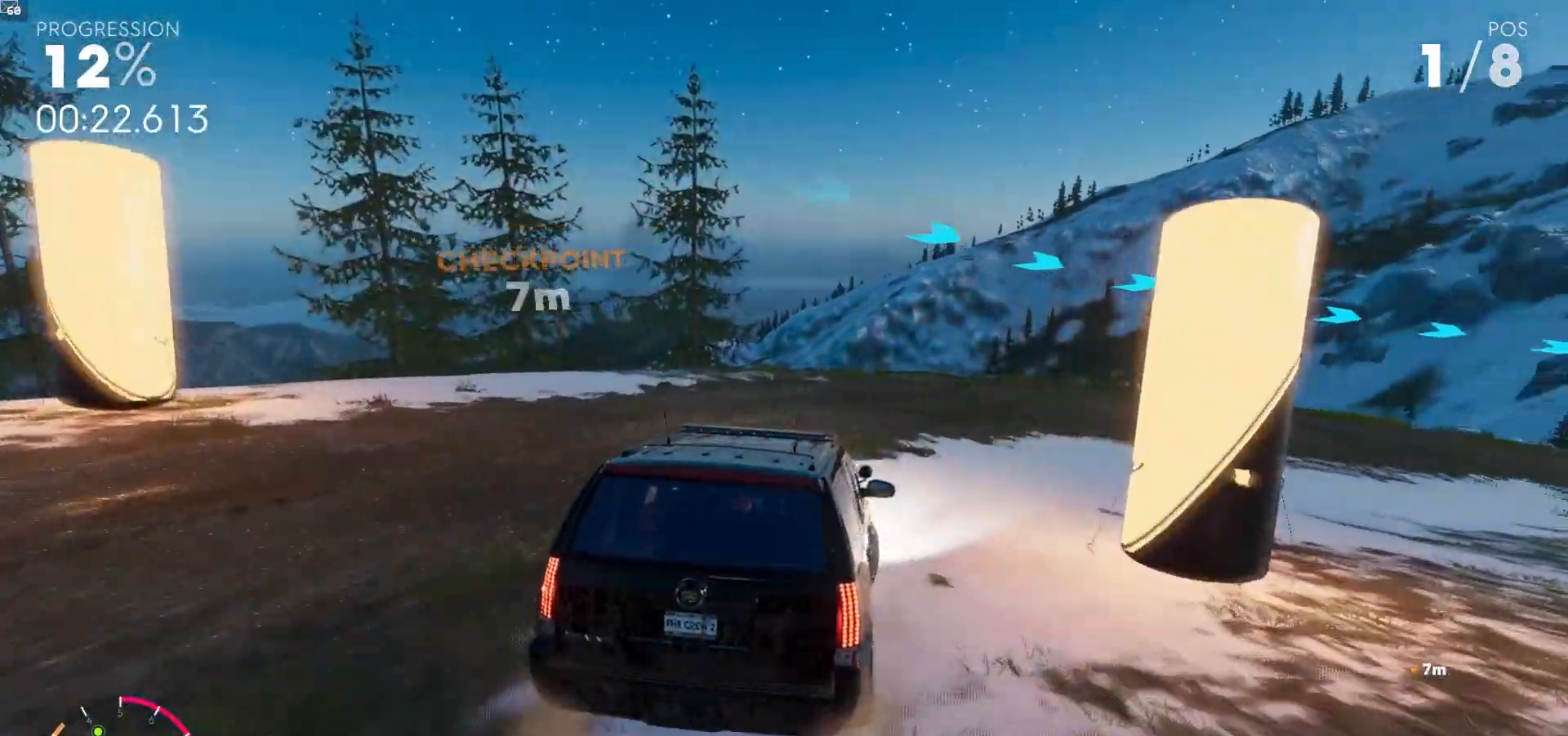
Gameplay with a controller (Xbox layout); each line is a JSON object with the inputs held at the frame after it (dt_ms = milliseconds from this image to that frame). "events" lists button and stick changes between this image and that frame as [ms after this image, input, new state], when the widget could be followed in between. Not read: L3.
{"dt_ms": 500, "buttons": ["R2"], "left_stick": "right", "right_stick": "center", "events": []}
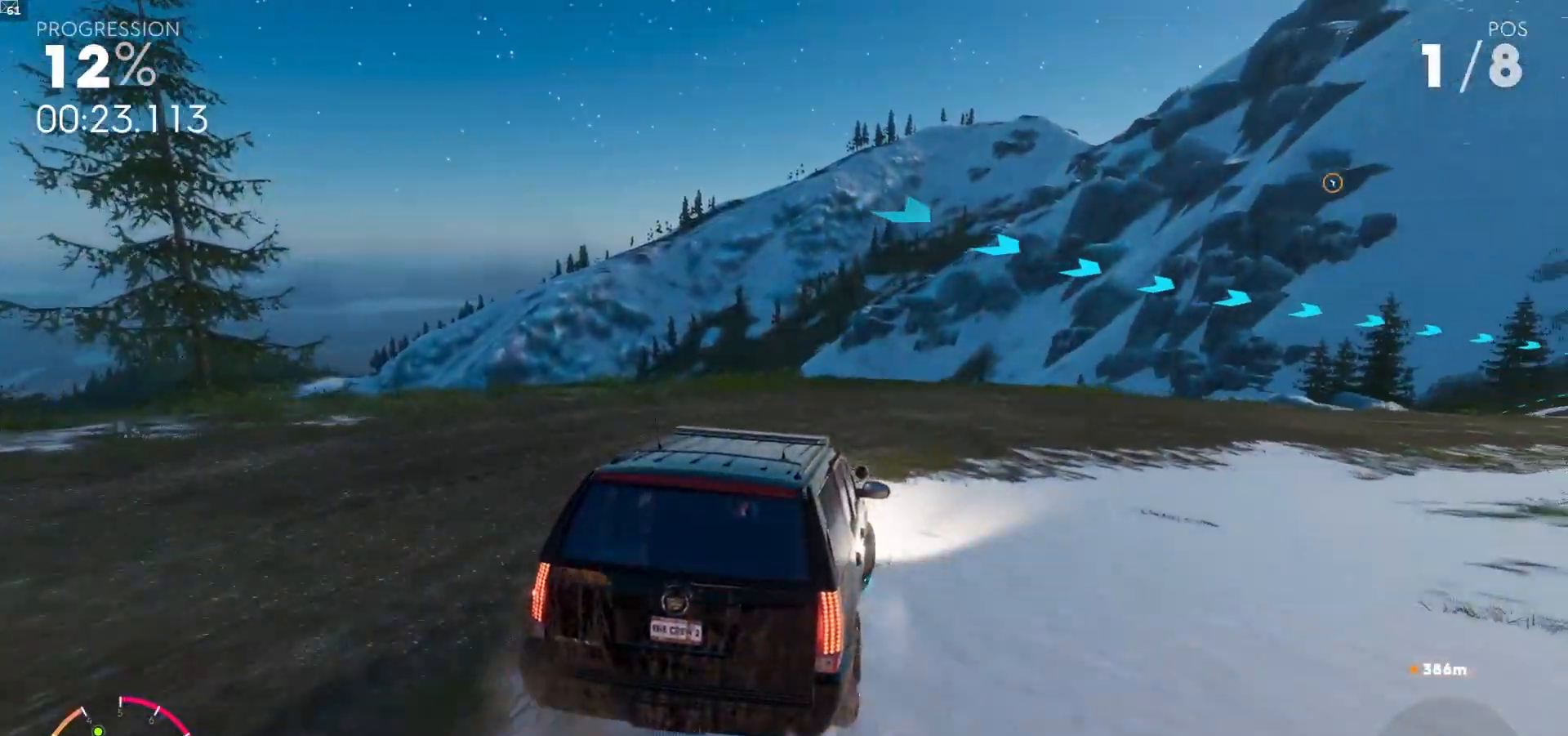
{"dt_ms": 500, "buttons": ["R2"], "left_stick": "center", "right_stick": "center", "events": [[50, "left_stick", "center"], [133, "left_stick", "right"], [483, "left_stick", "center"]]}
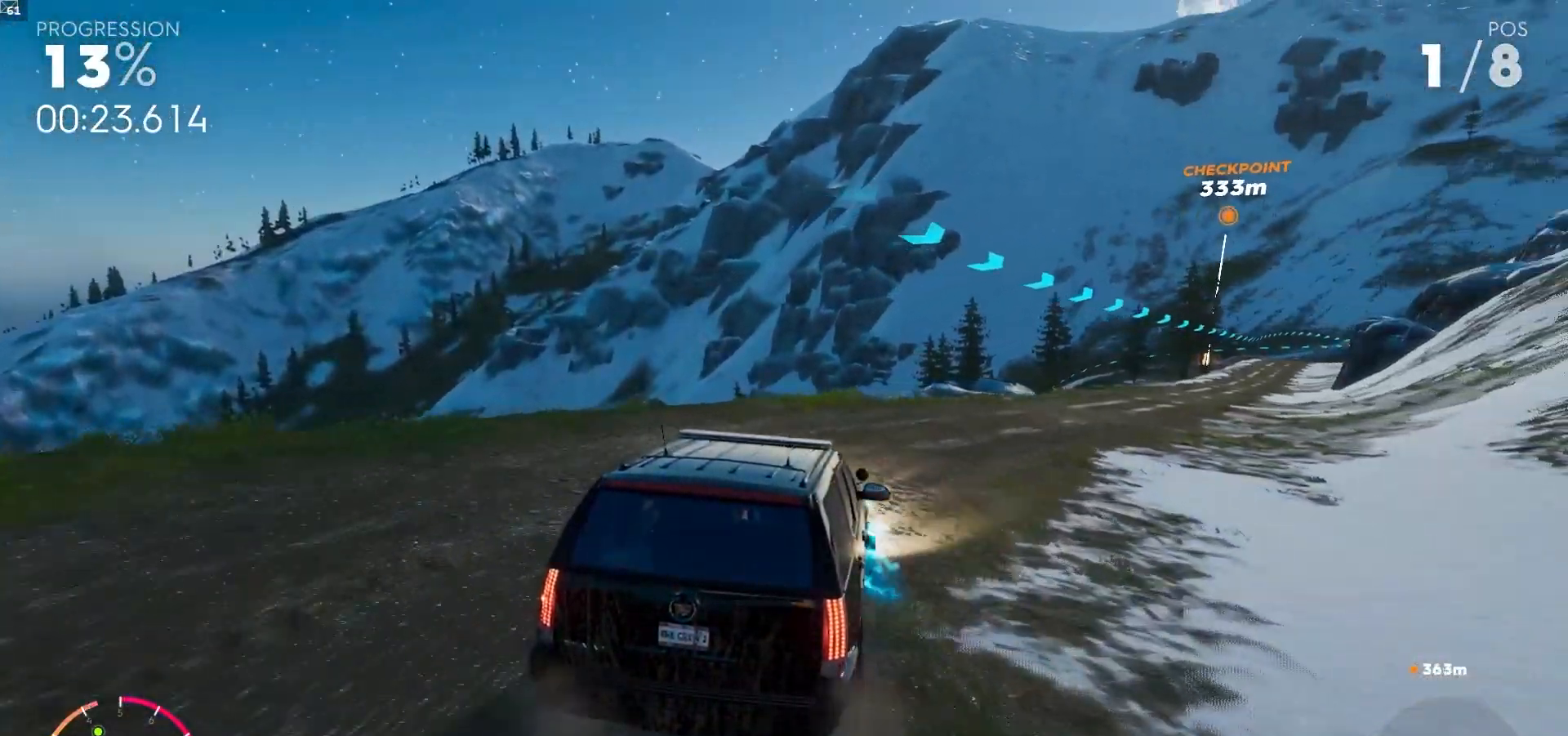
{"dt_ms": 500, "buttons": ["R2"], "left_stick": "center", "right_stick": "center", "events": [[117, "A", "down"], [167, "left_stick", "right"], [250, "A", "up"], [450, "left_stick", "center"]]}
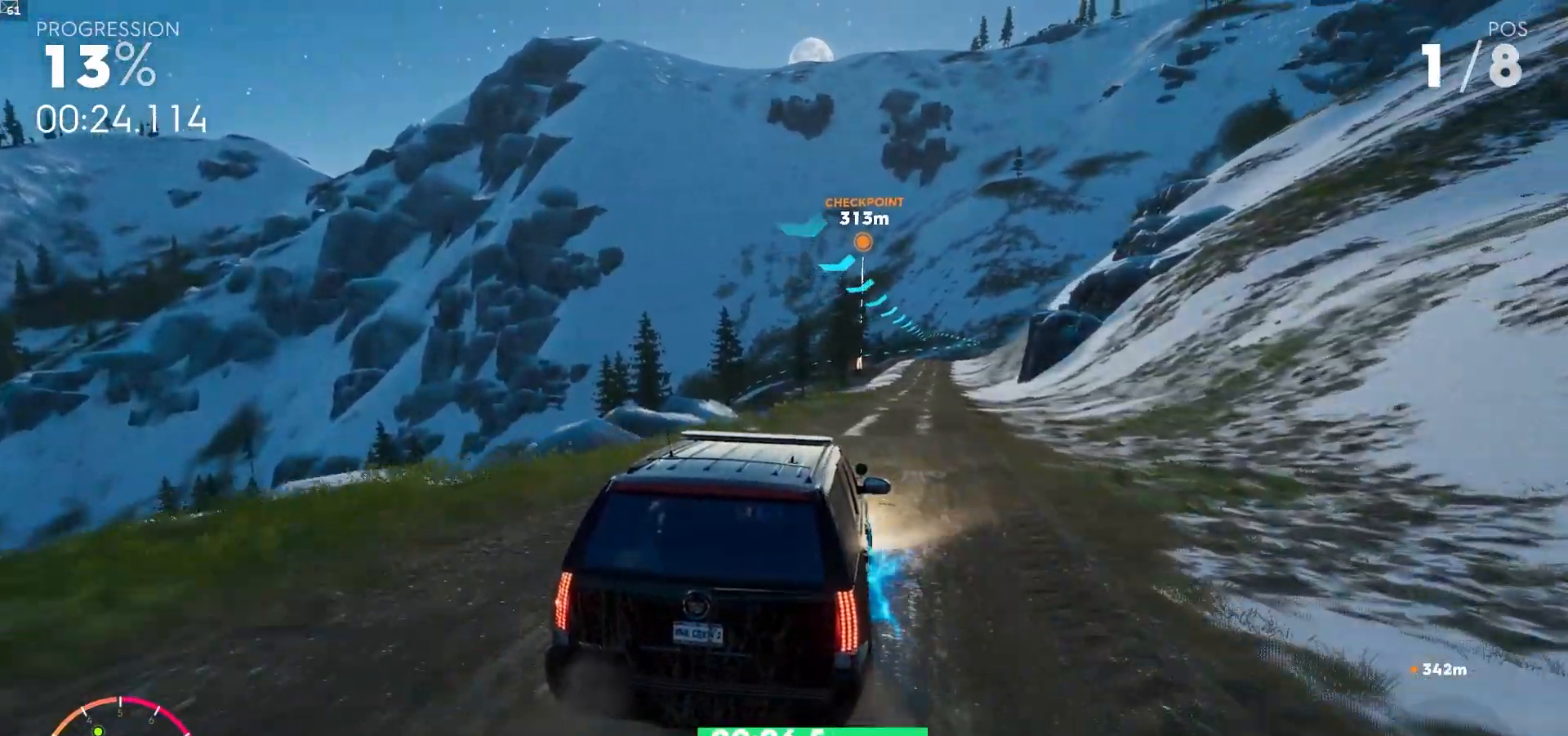
{"dt_ms": 500, "buttons": ["A", "R2"], "left_stick": "center", "right_stick": "center", "events": [[17, "right_stick", "left"], [117, "right_stick", "center"], [300, "A", "down"], [300, "left_stick", "left"], [483, "left_stick", "center"]]}
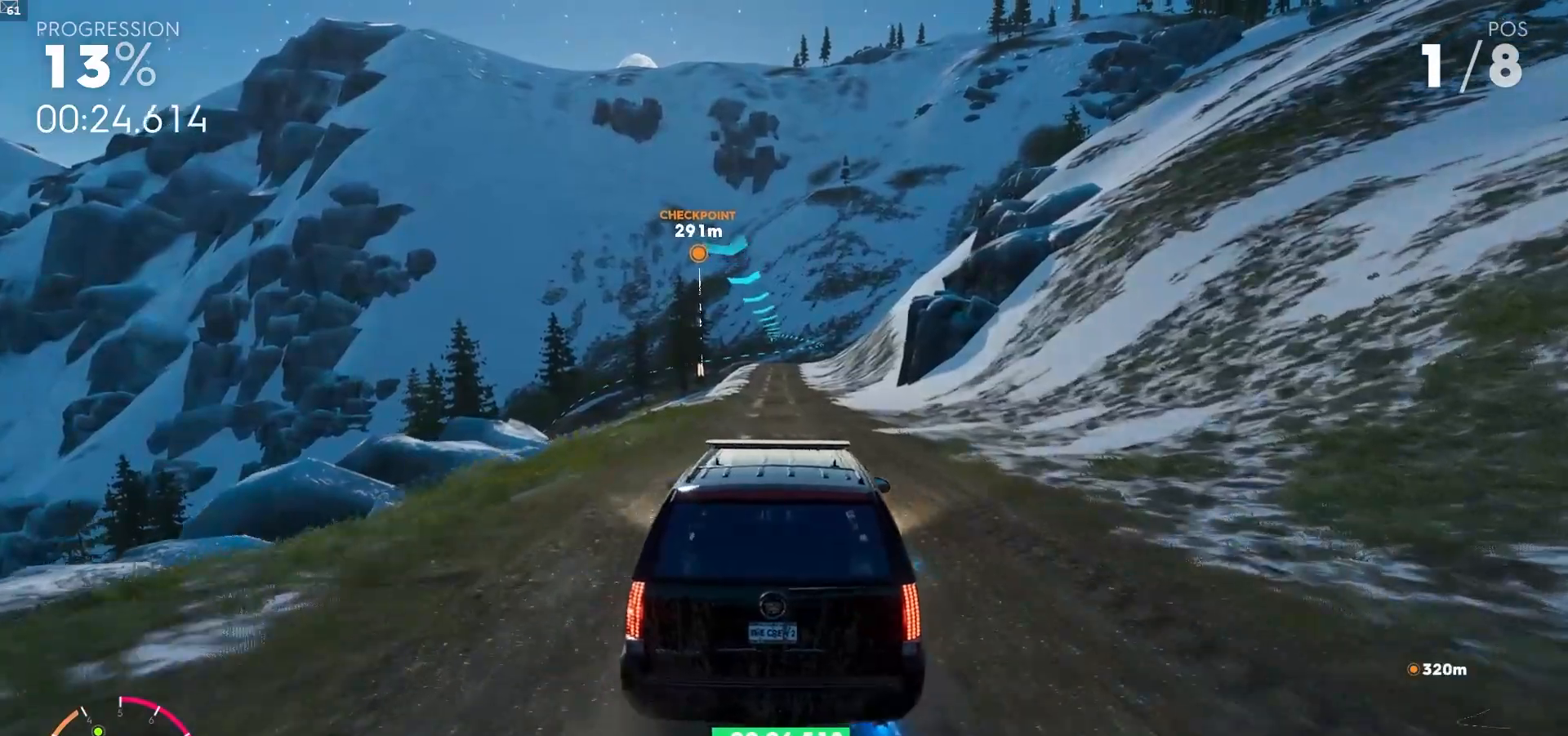
{"dt_ms": 500, "buttons": ["A", "R2"], "left_stick": "center", "right_stick": "center", "events": [[150, "left_stick", "down-right"], [333, "left_stick", "center"]]}
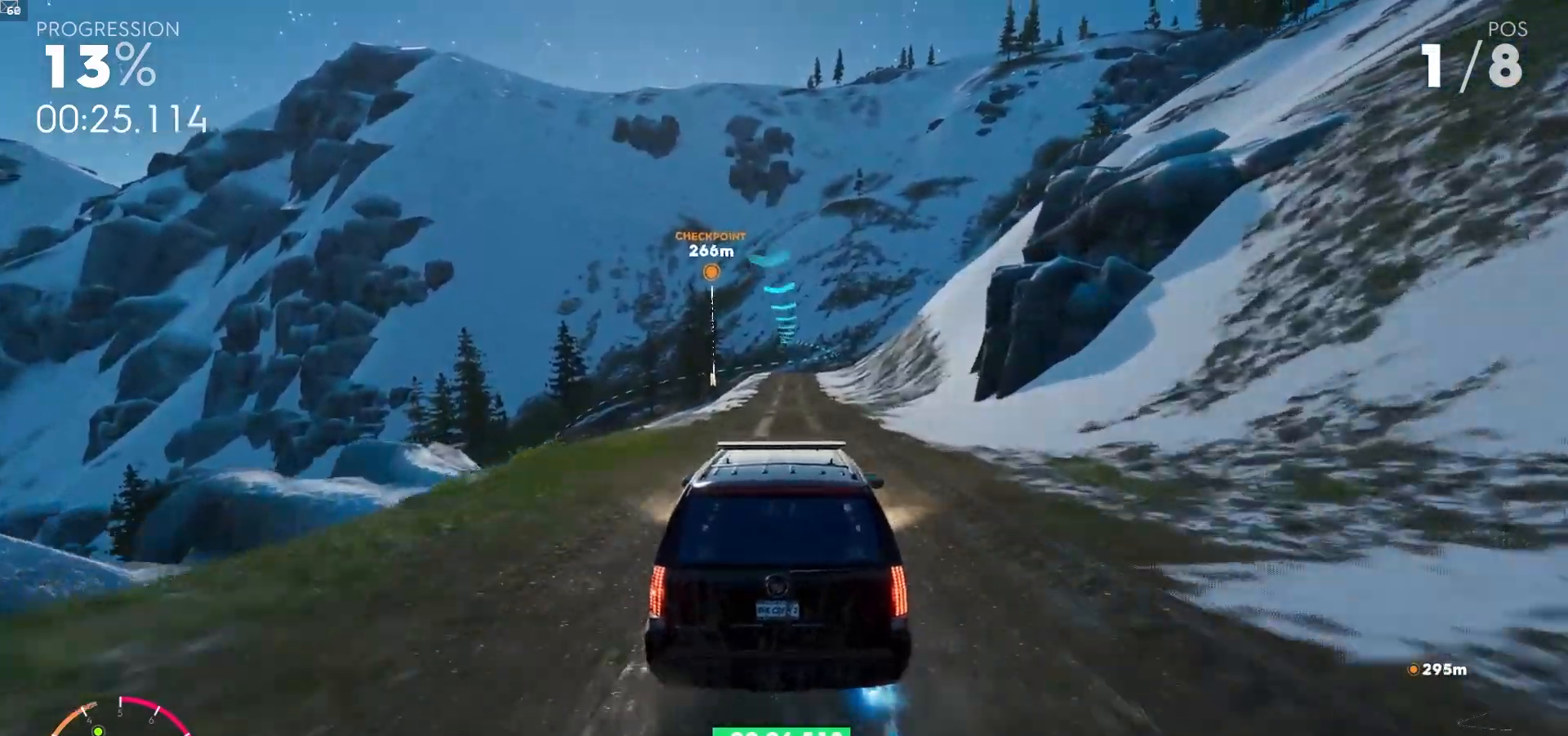
{"dt_ms": 500, "buttons": ["A", "R2"], "left_stick": "center", "right_stick": "center", "events": []}
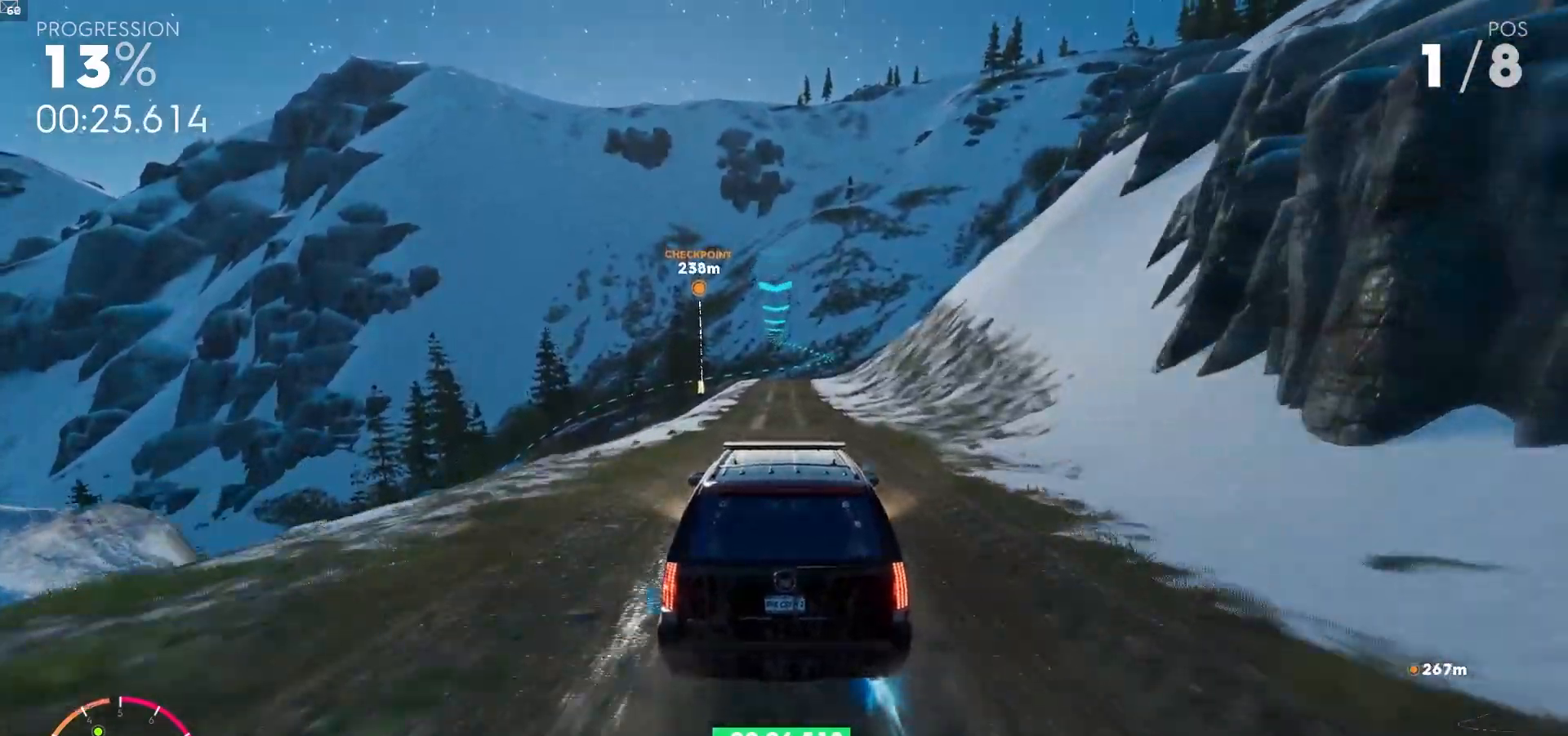
{"dt_ms": 500, "buttons": ["R2"], "left_stick": "center", "right_stick": "center", "events": [[150, "A", "up"]]}
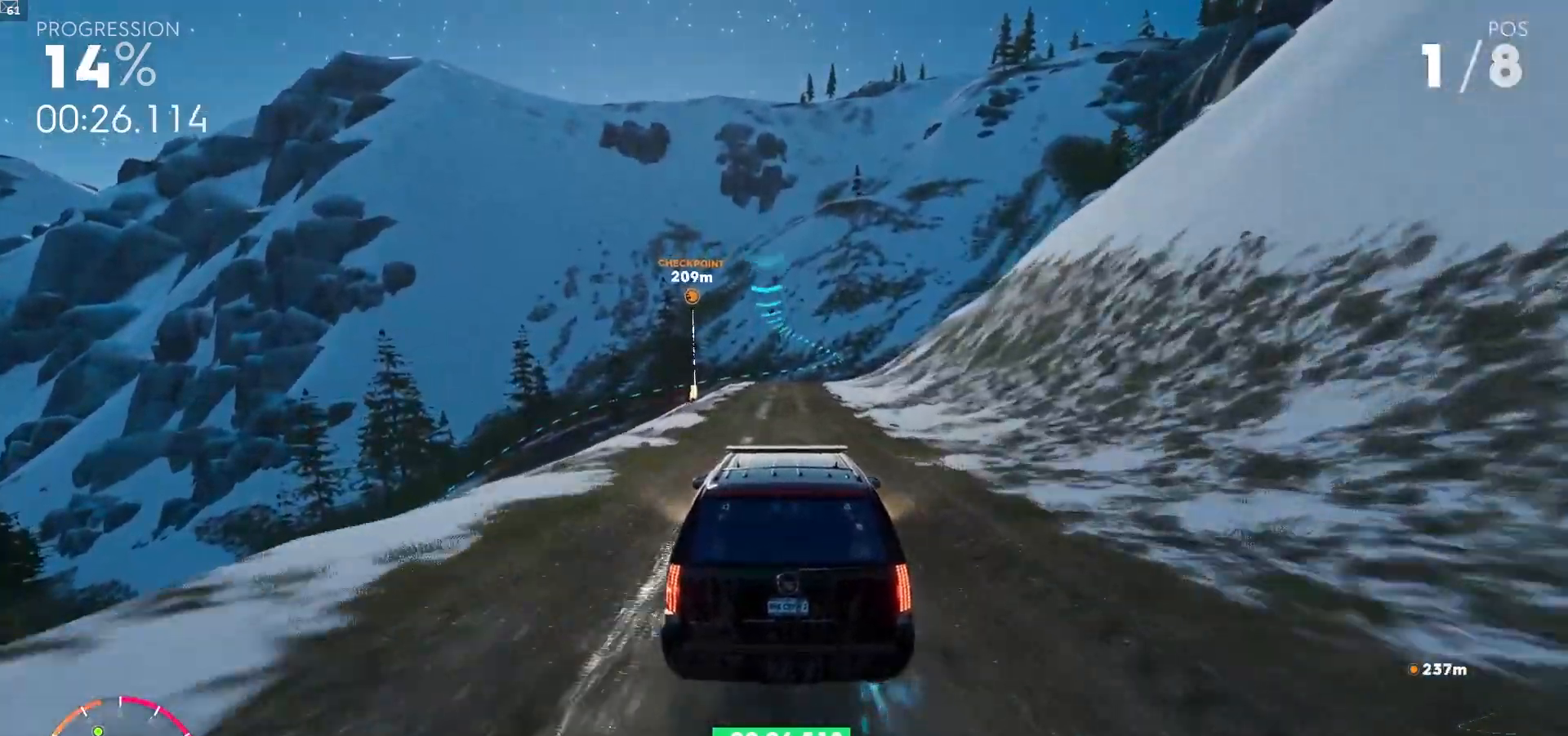
{"dt_ms": 500, "buttons": ["R2"], "left_stick": "right", "right_stick": "center", "events": [[433, "left_stick", "right"]]}
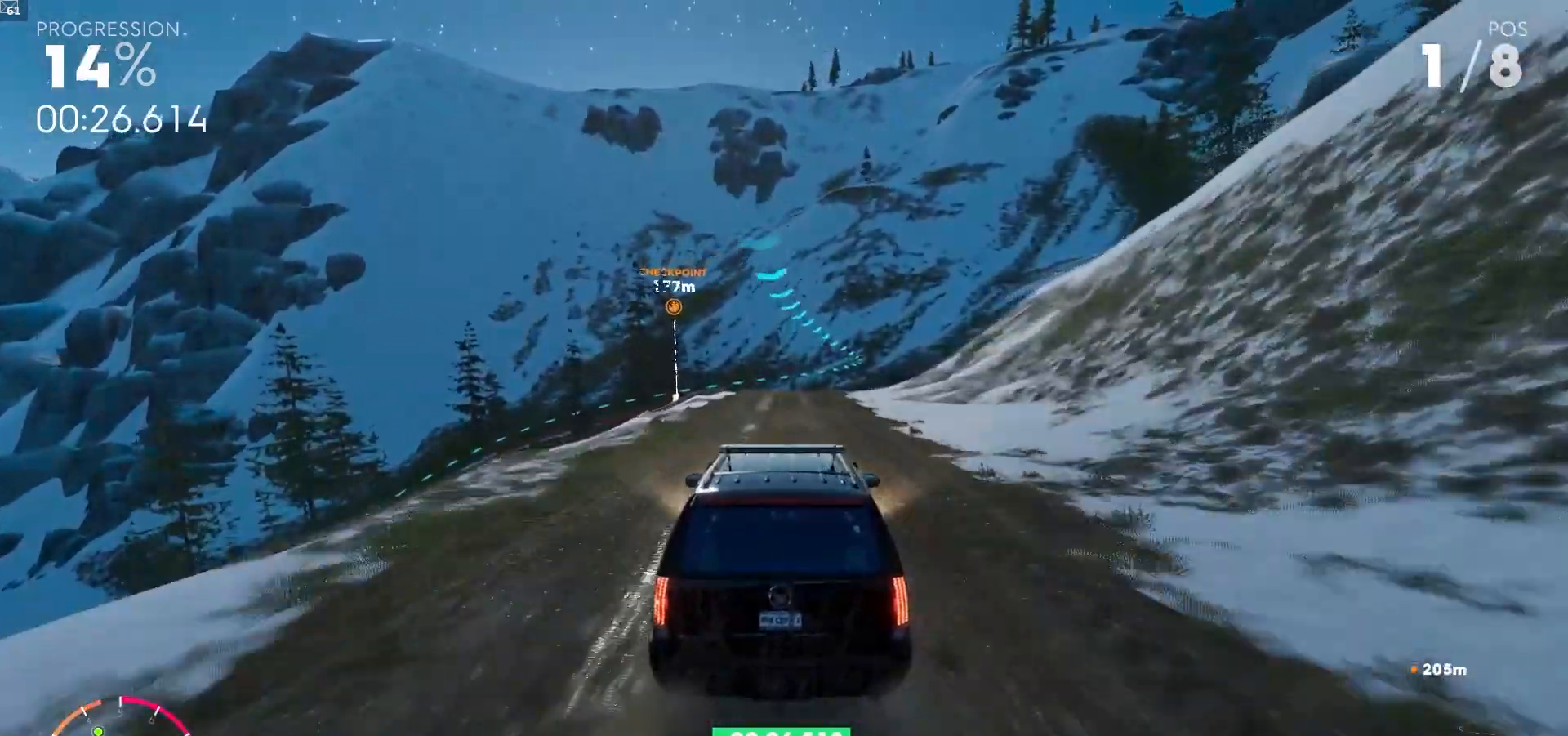
{"dt_ms": 500, "buttons": ["R2"], "left_stick": "down-right", "right_stick": "center", "events": [[117, "left_stick", "center"], [267, "left_stick", "down-right"]]}
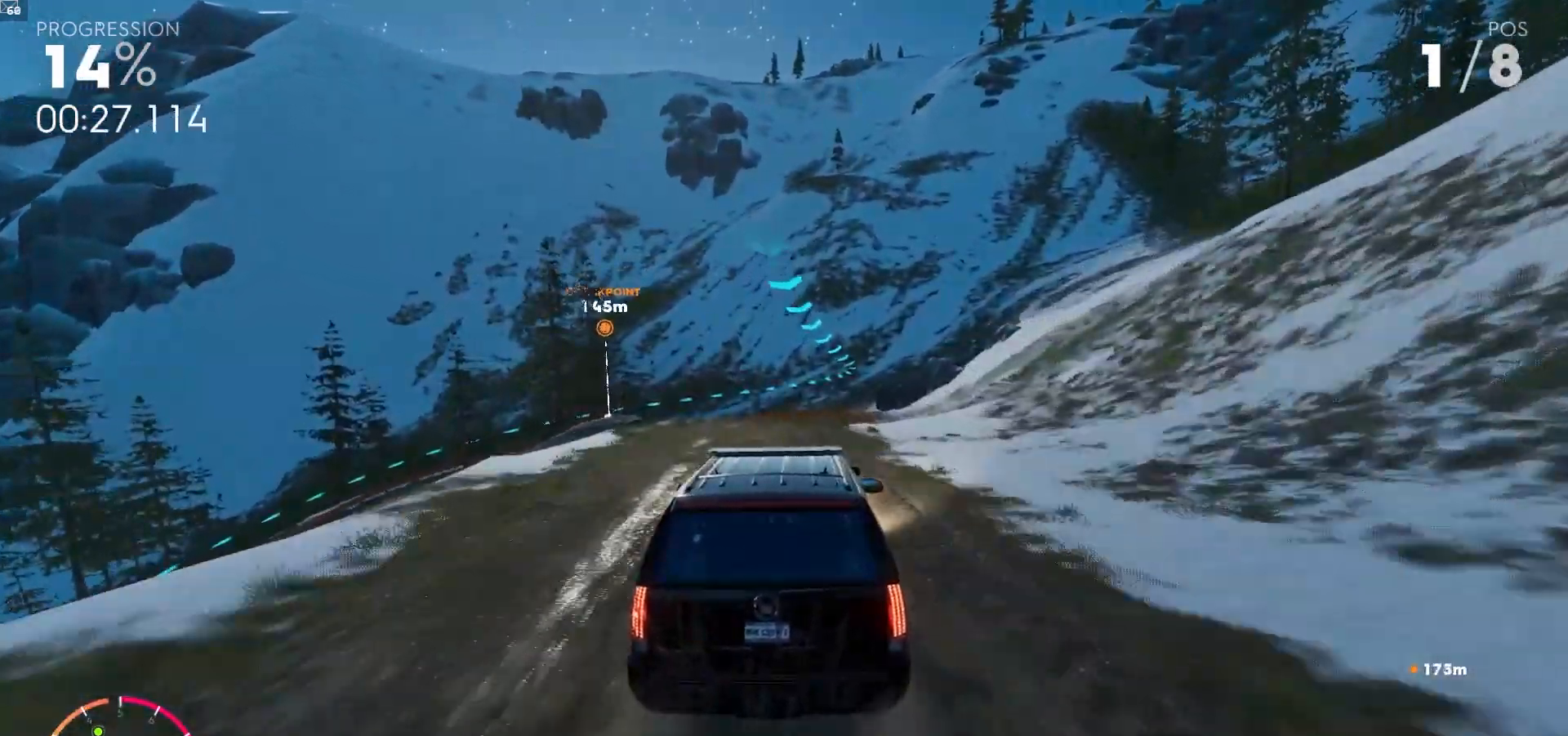
{"dt_ms": 500, "buttons": ["R2"], "left_stick": "center", "right_stick": "center", "events": [[117, "left_stick", "center"]]}
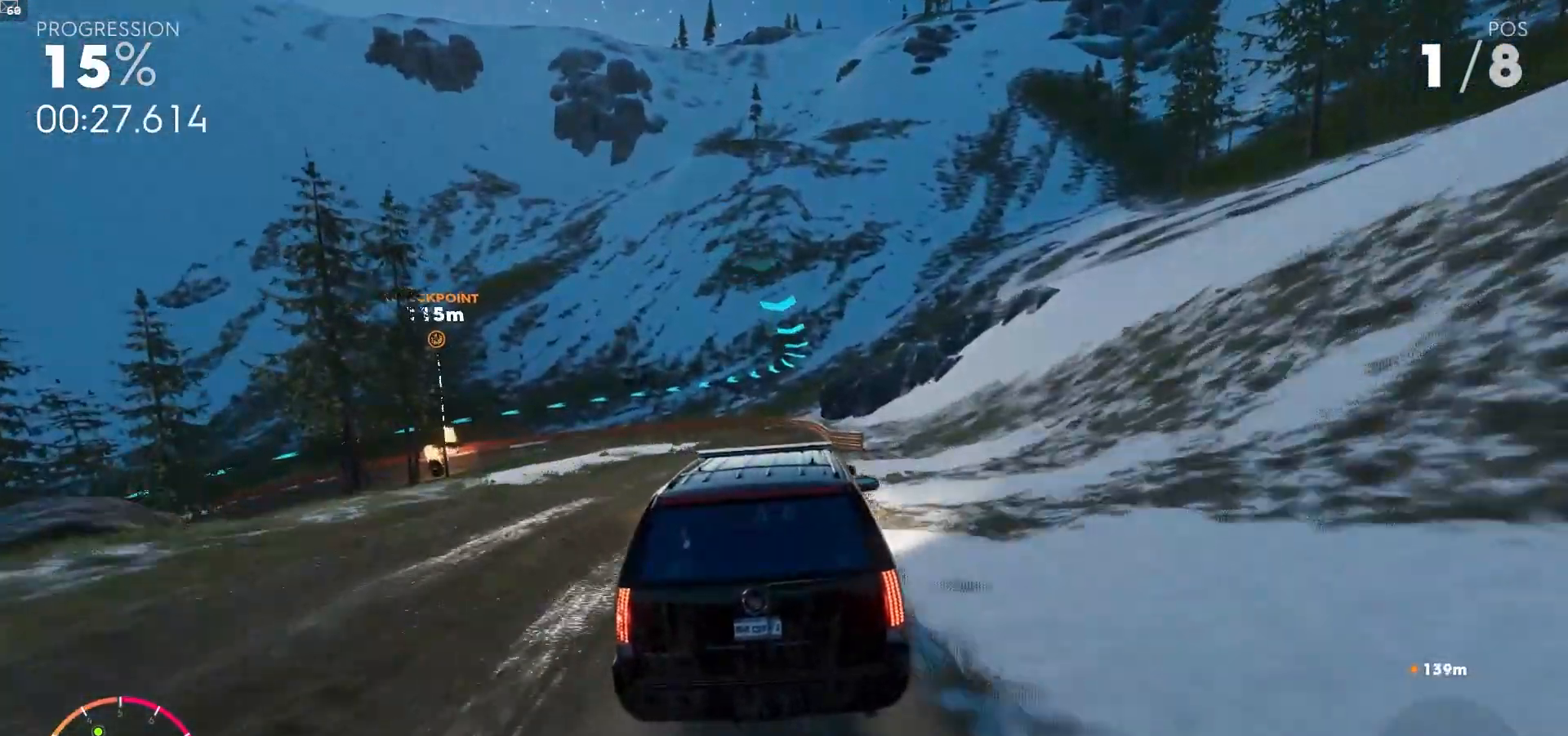
{"dt_ms": 500, "buttons": ["R2"], "left_stick": "left", "right_stick": "center", "events": [[200, "left_stick", "down-right"], [367, "left_stick", "center"], [467, "left_stick", "left"]]}
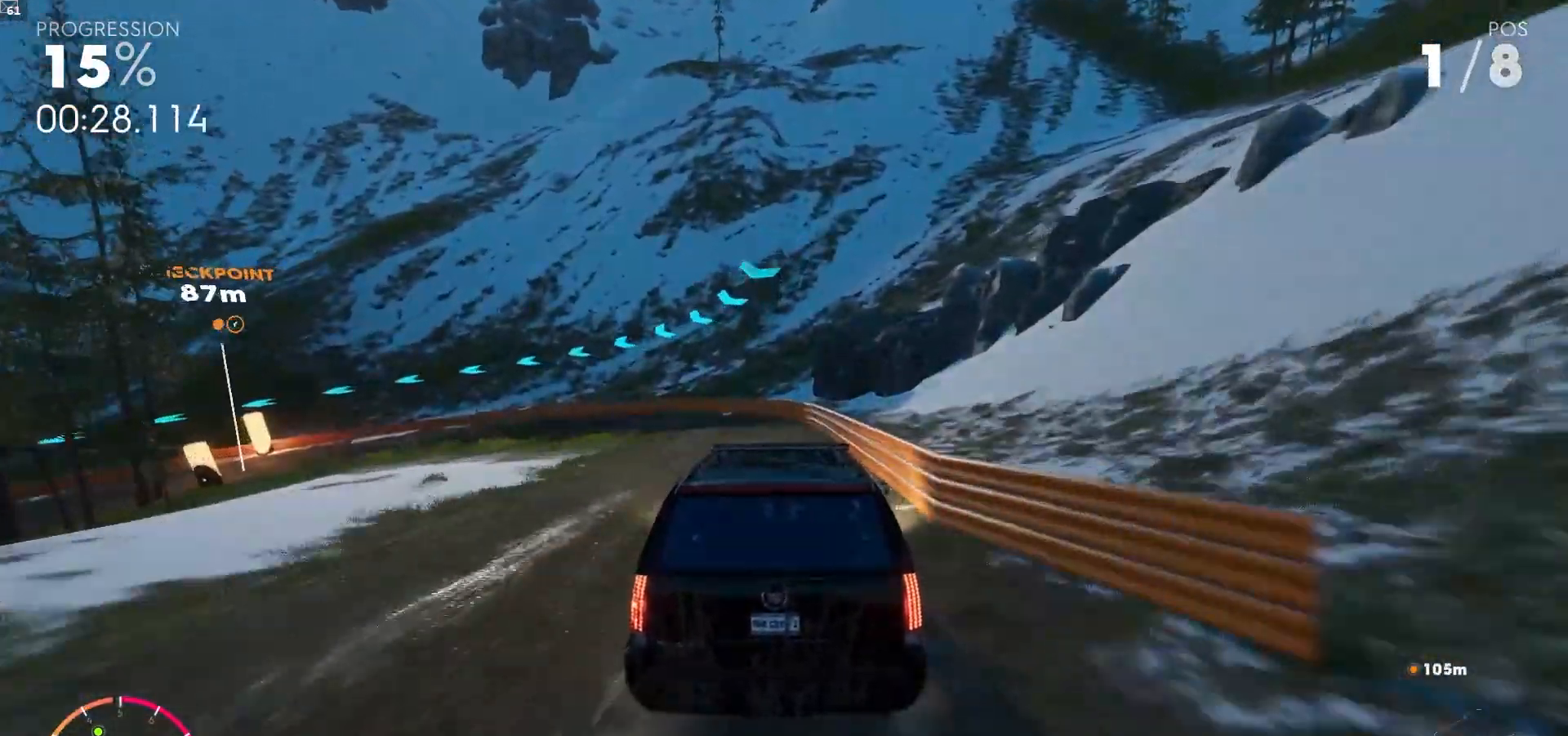
{"dt_ms": 500, "buttons": ["R2"], "left_stick": "left", "right_stick": "center", "events": []}
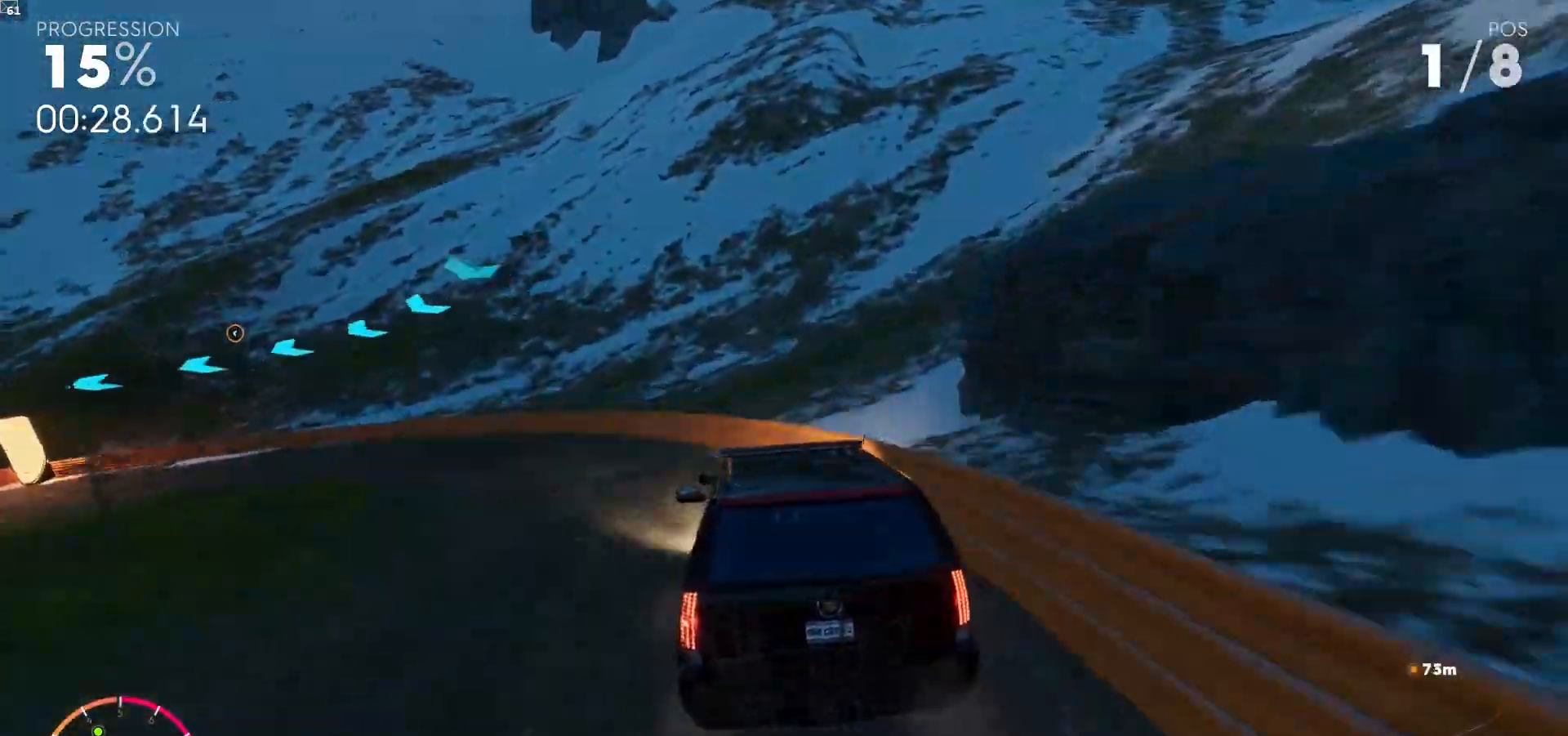
{"dt_ms": 500, "buttons": ["R2"], "left_stick": "down-left", "right_stick": "center", "events": [[50, "left_stick", "down-left"]]}
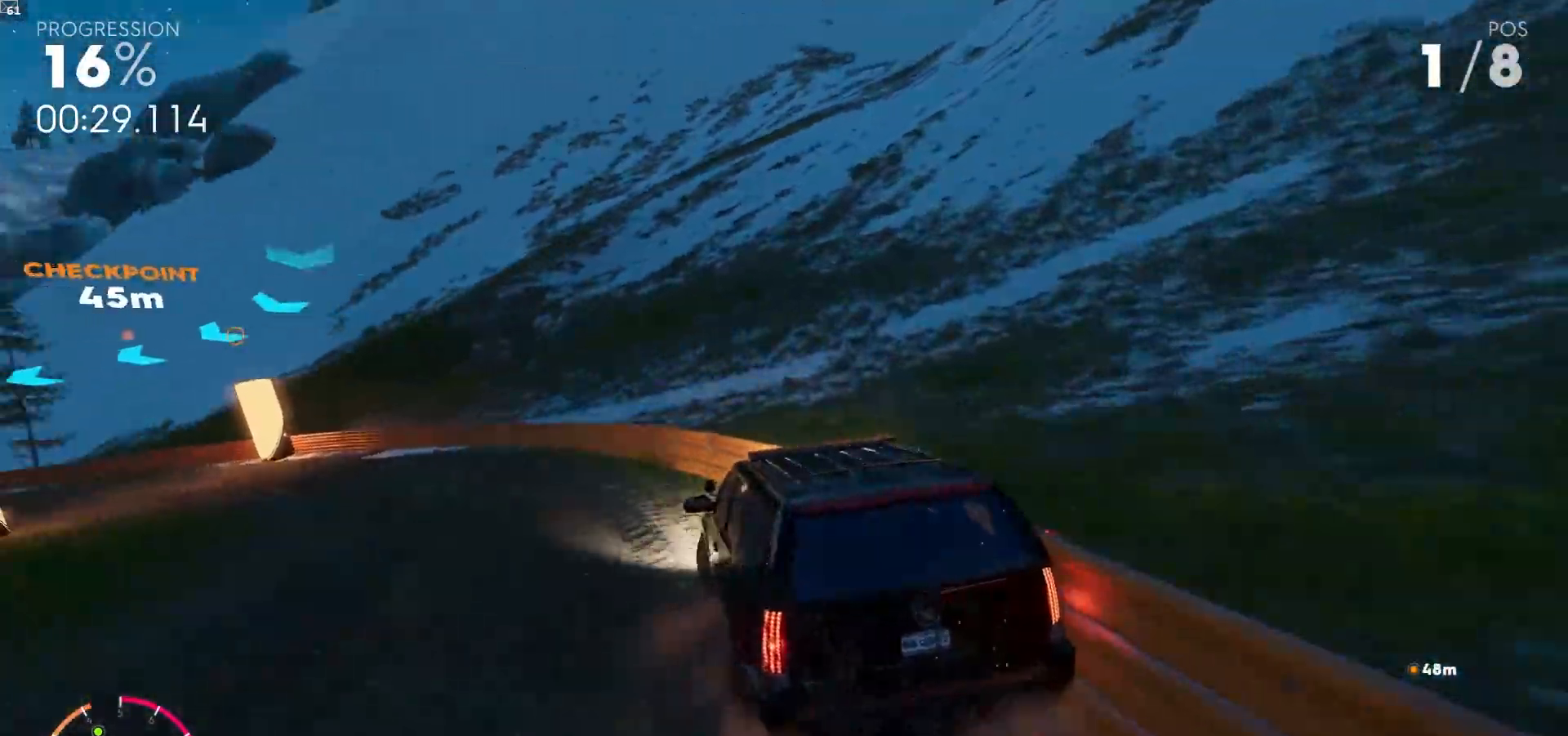
{"dt_ms": 500, "buttons": ["R2"], "left_stick": "down-left", "right_stick": "center", "events": []}
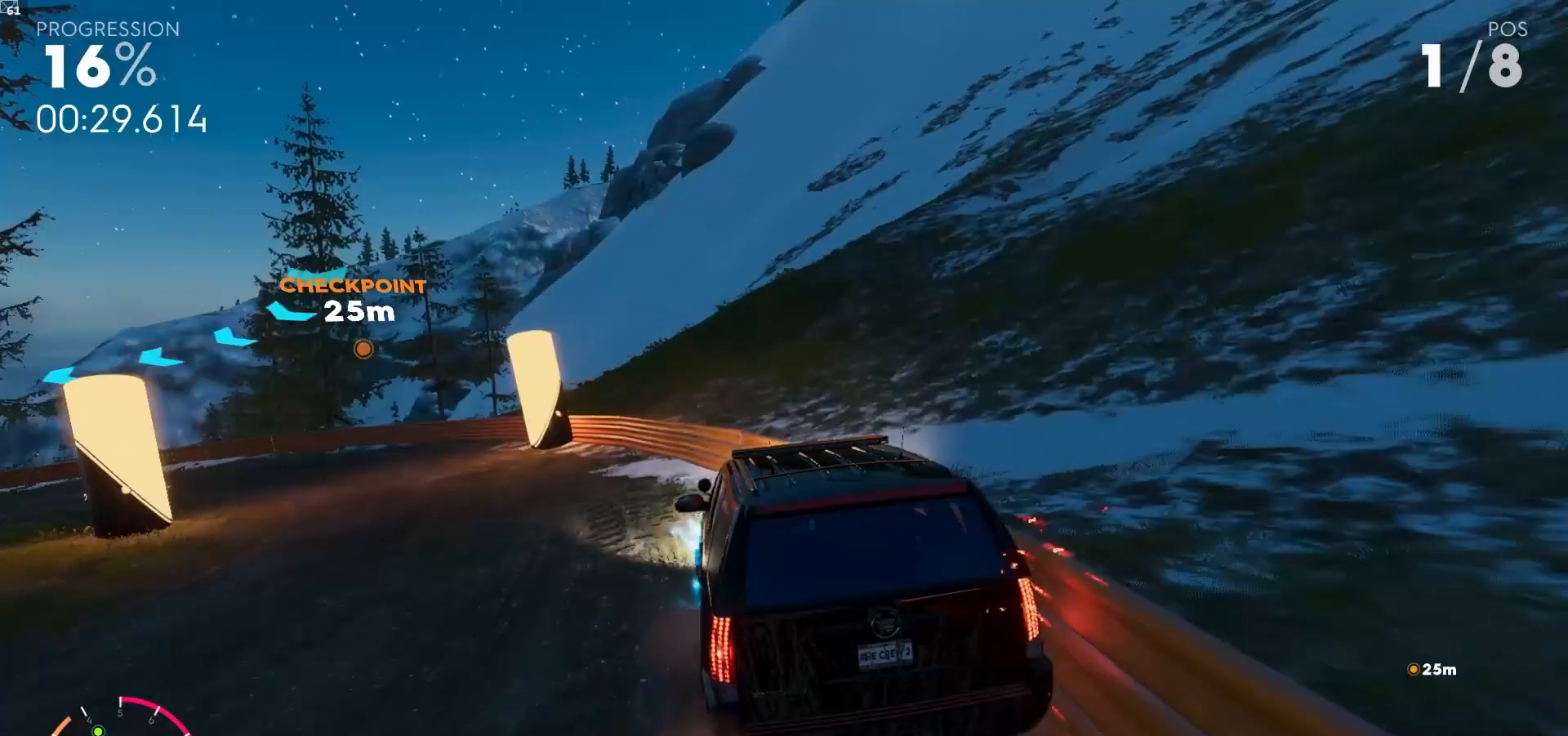
{"dt_ms": 500, "buttons": ["R2"], "left_stick": "down-left", "right_stick": "center", "events": []}
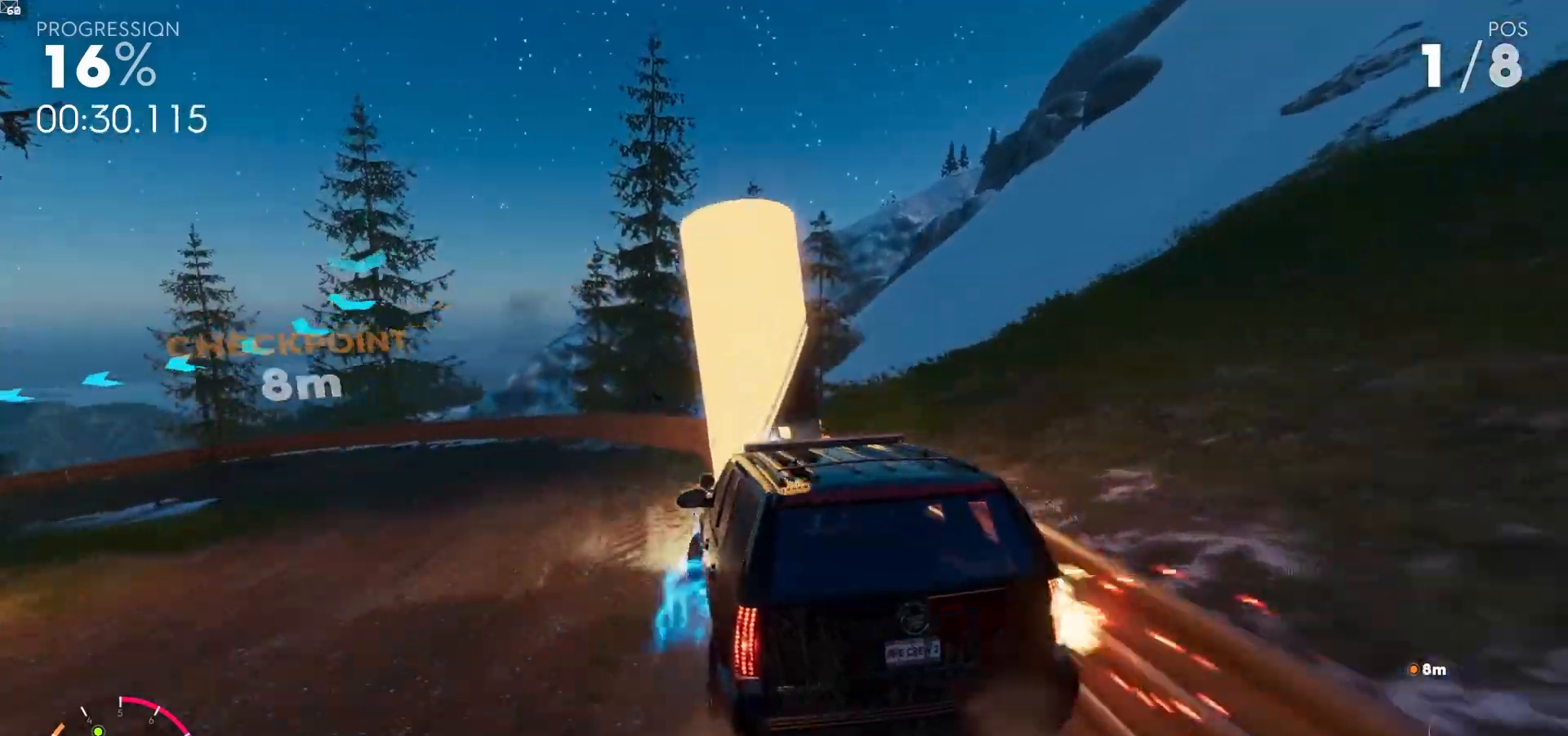
{"dt_ms": 500, "buttons": ["R2"], "left_stick": "down-left", "right_stick": "center", "events": [[33, "right_stick", "down"], [133, "right_stick", "center"], [250, "left_stick", "center"], [350, "left_stick", "down-left"]]}
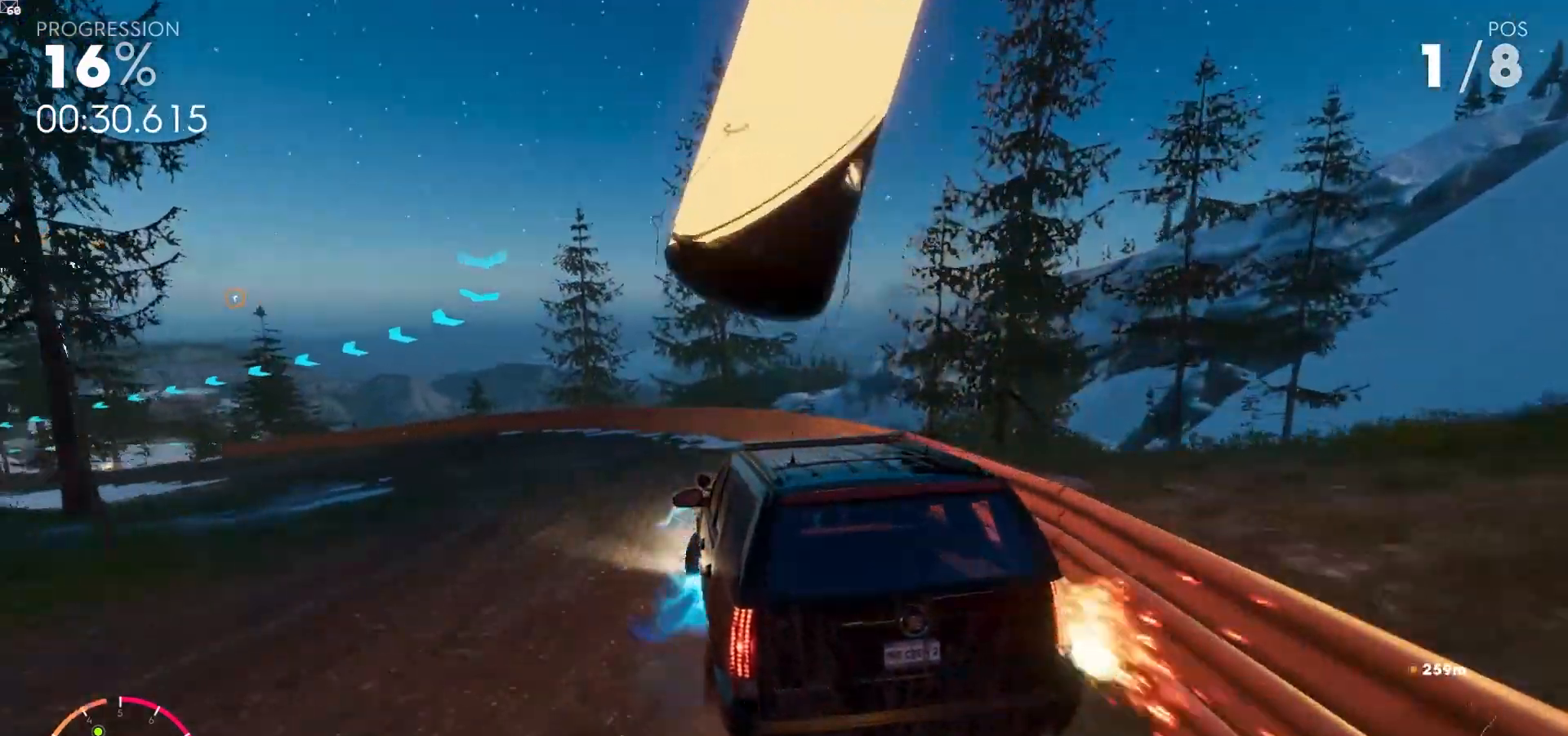
{"dt_ms": 500, "buttons": ["A", "R2"], "left_stick": "center", "right_stick": "center", "events": [[200, "left_stick", "center"], [350, "left_stick", "down-right"], [433, "A", "down"], [467, "left_stick", "center"]]}
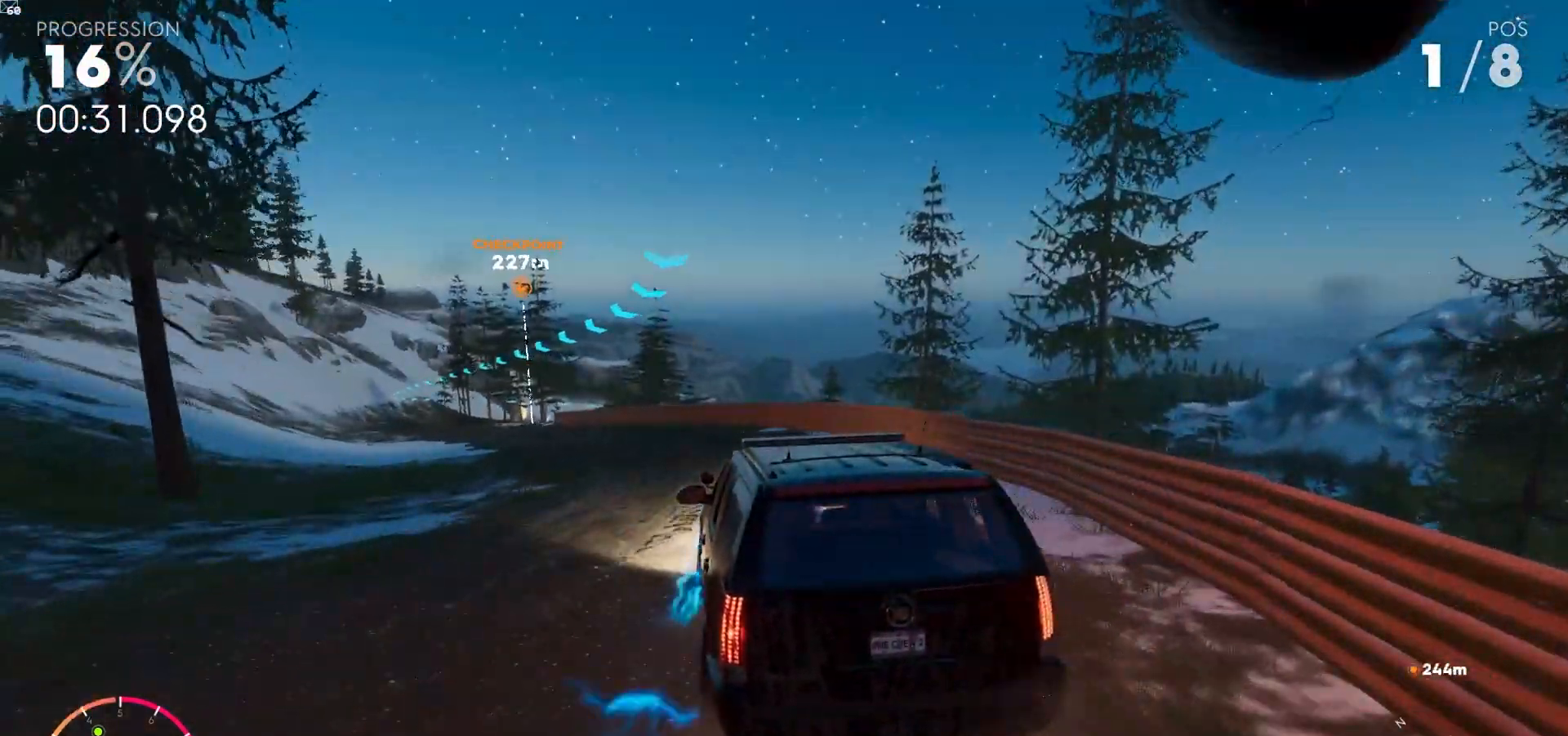
{"dt_ms": 500, "buttons": ["R2"], "left_stick": "down-left", "right_stick": "left", "events": [[33, "A", "up"], [50, "left_stick", "down-left"], [167, "A", "down"], [250, "A", "up"], [250, "left_stick", "center"], [300, "left_stick", "down-left"], [483, "right_stick", "left"]]}
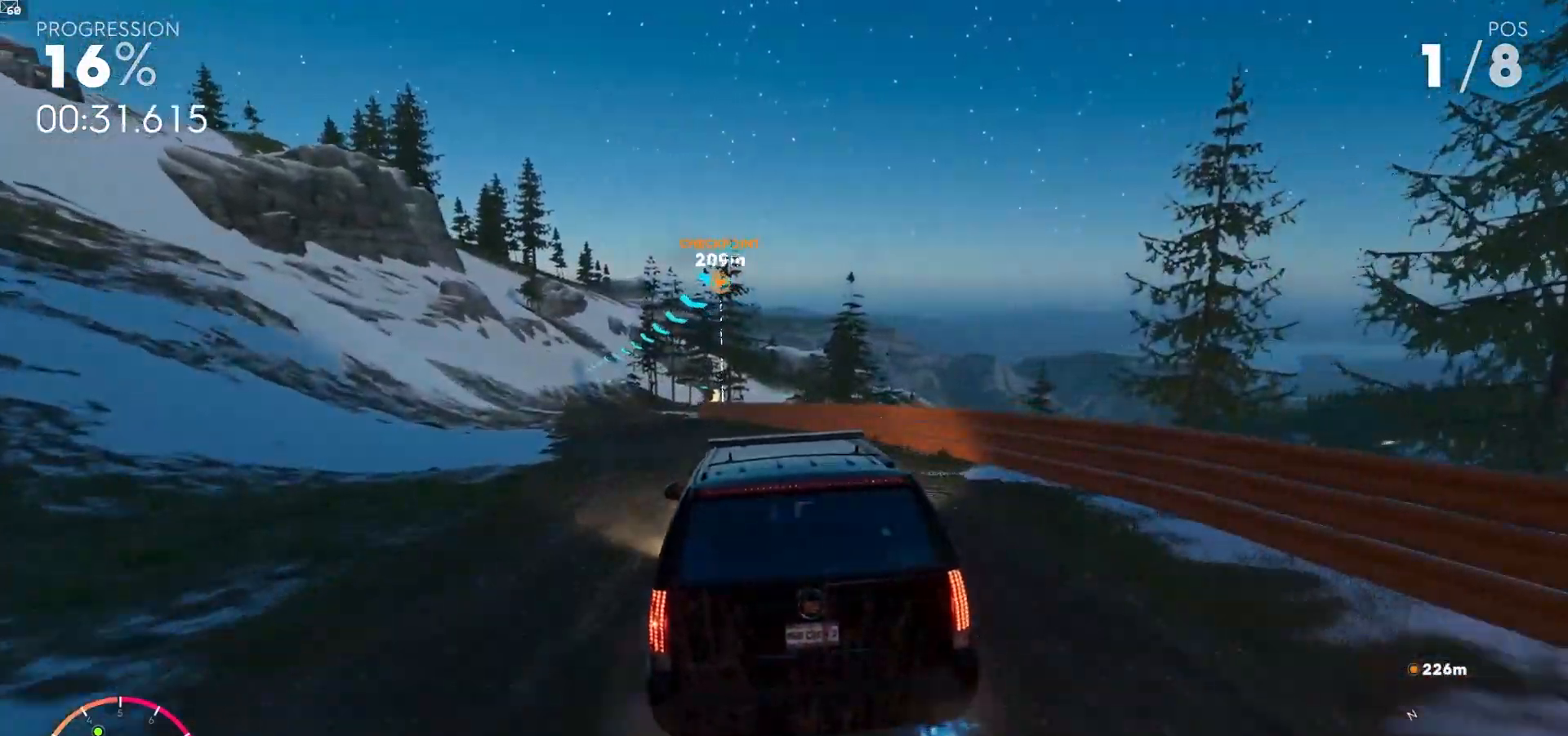
{"dt_ms": 500, "buttons": ["A", "R2"], "left_stick": "center", "right_stick": "center", "events": [[83, "right_stick", "center"], [150, "left_stick", "center"], [233, "A", "down"]]}
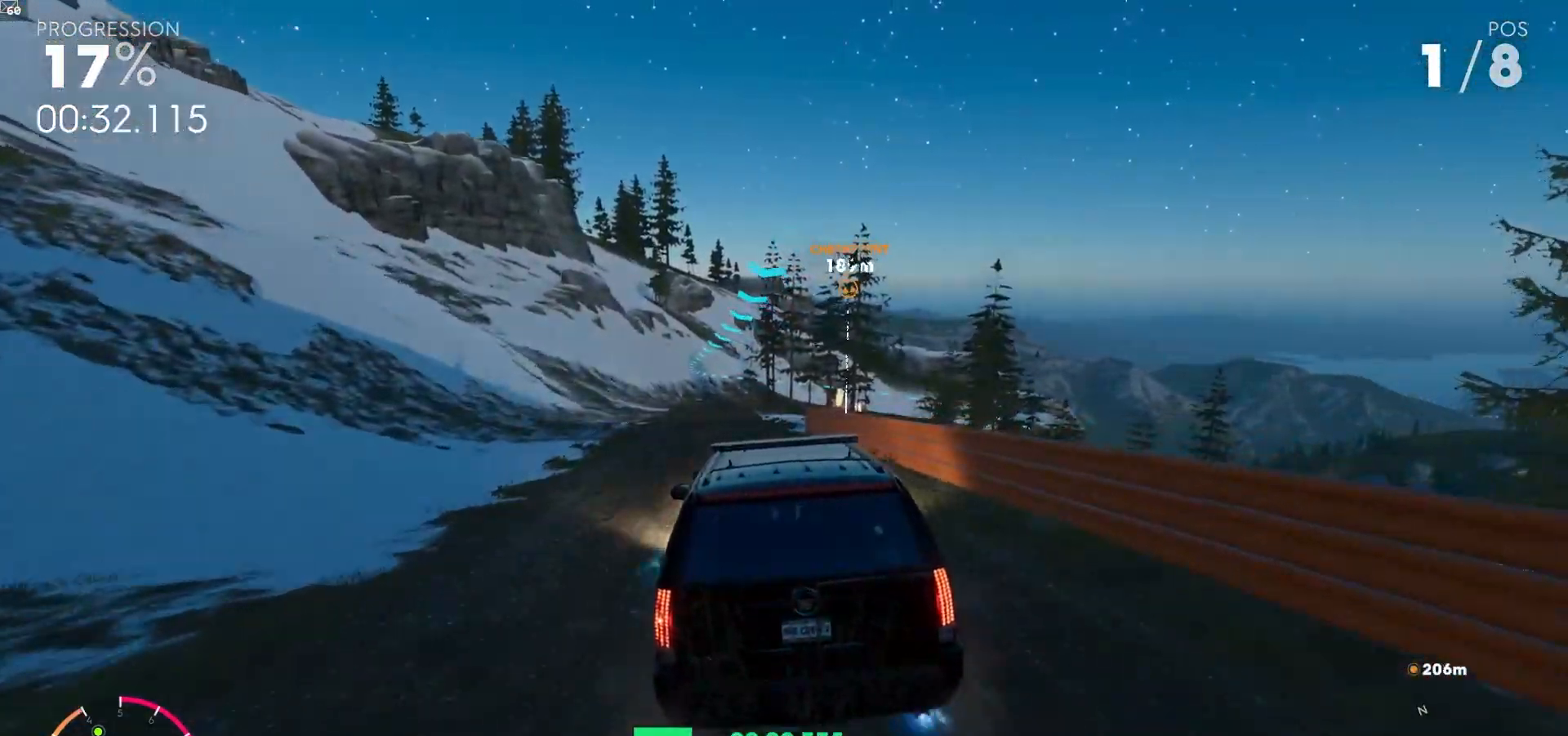
{"dt_ms": 500, "buttons": ["A", "R2"], "left_stick": "center", "right_stick": "center", "events": [[17, "left_stick", "left"], [83, "left_stick", "down-left"], [367, "left_stick", "center"]]}
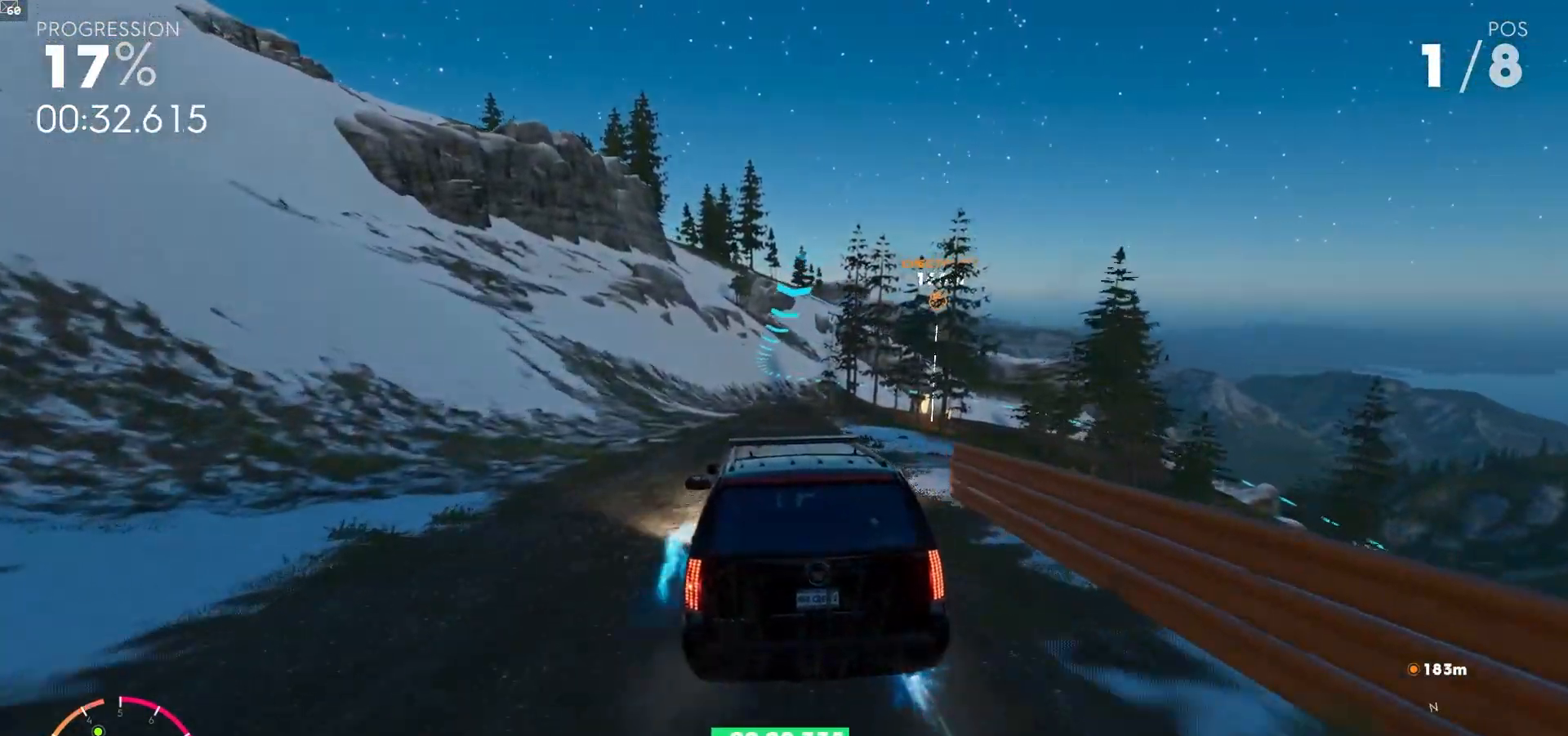
{"dt_ms": 500, "buttons": ["R2"], "left_stick": "center", "right_stick": "center", "events": [[67, "A", "up"], [100, "left_stick", "left"], [250, "left_stick", "center"]]}
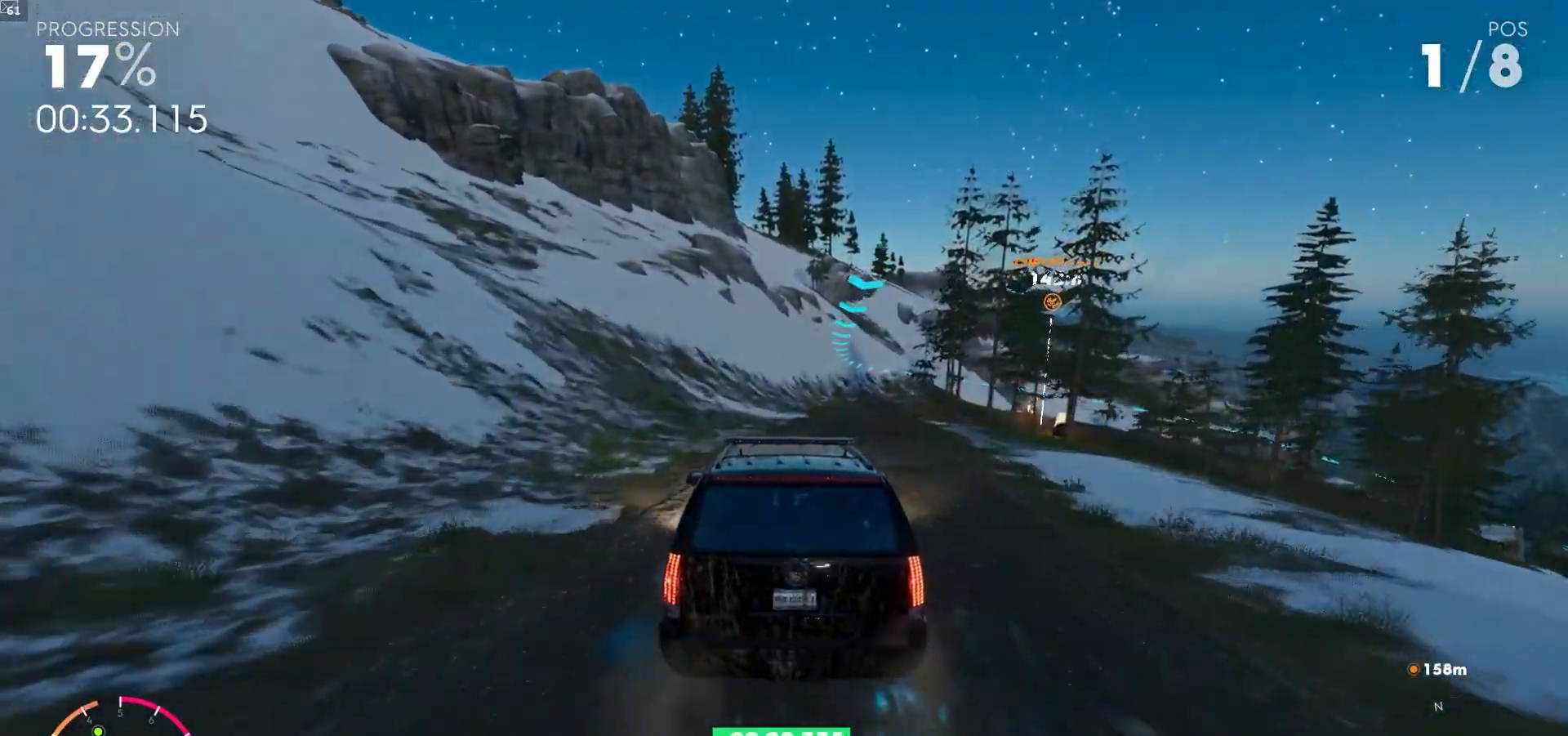
{"dt_ms": 500, "buttons": ["R2"], "left_stick": "center", "right_stick": "center", "events": [[50, "left_stick", "right"], [283, "left_stick", "center"]]}
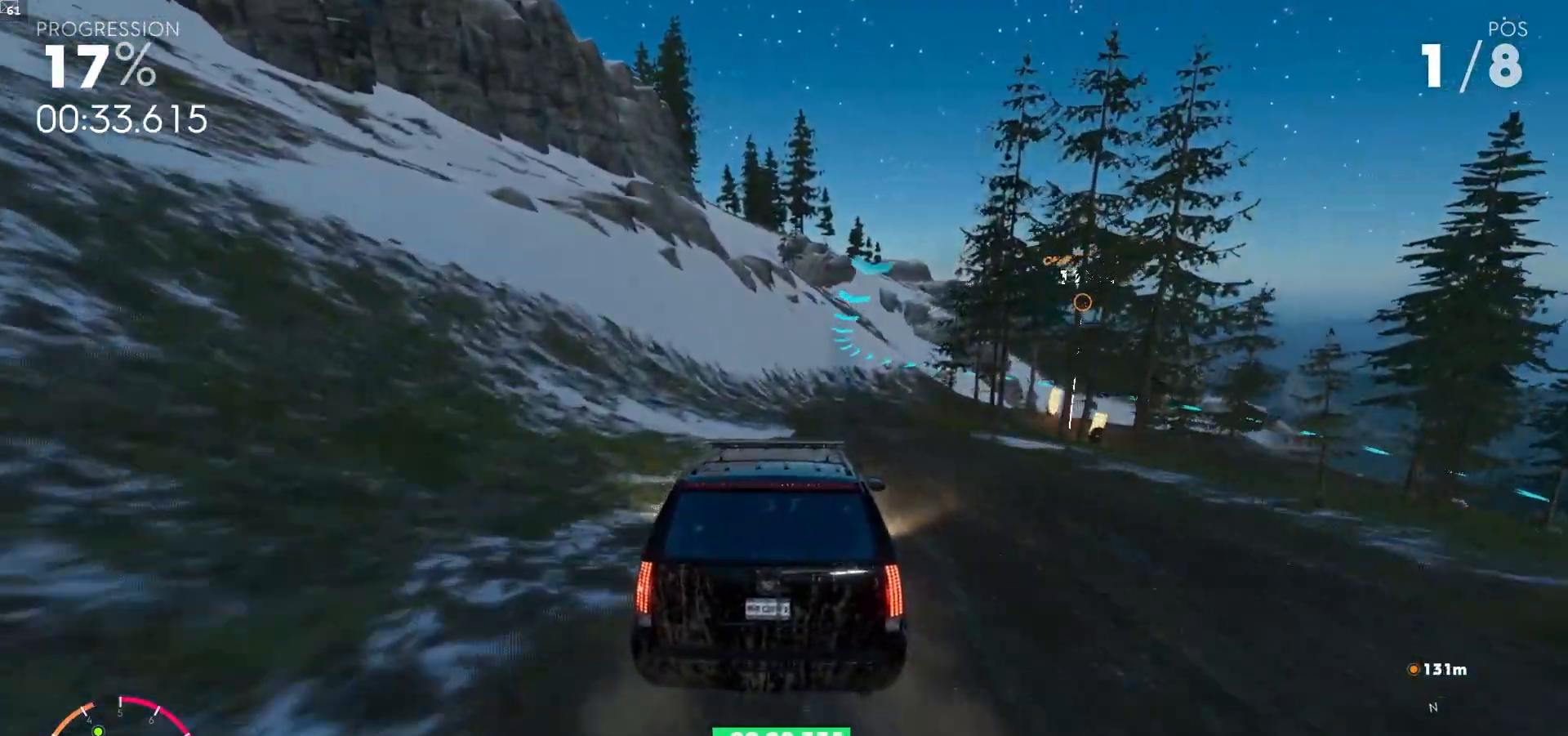
{"dt_ms": 1000, "buttons": ["L2"], "left_stick": "right", "right_stick": "center"}
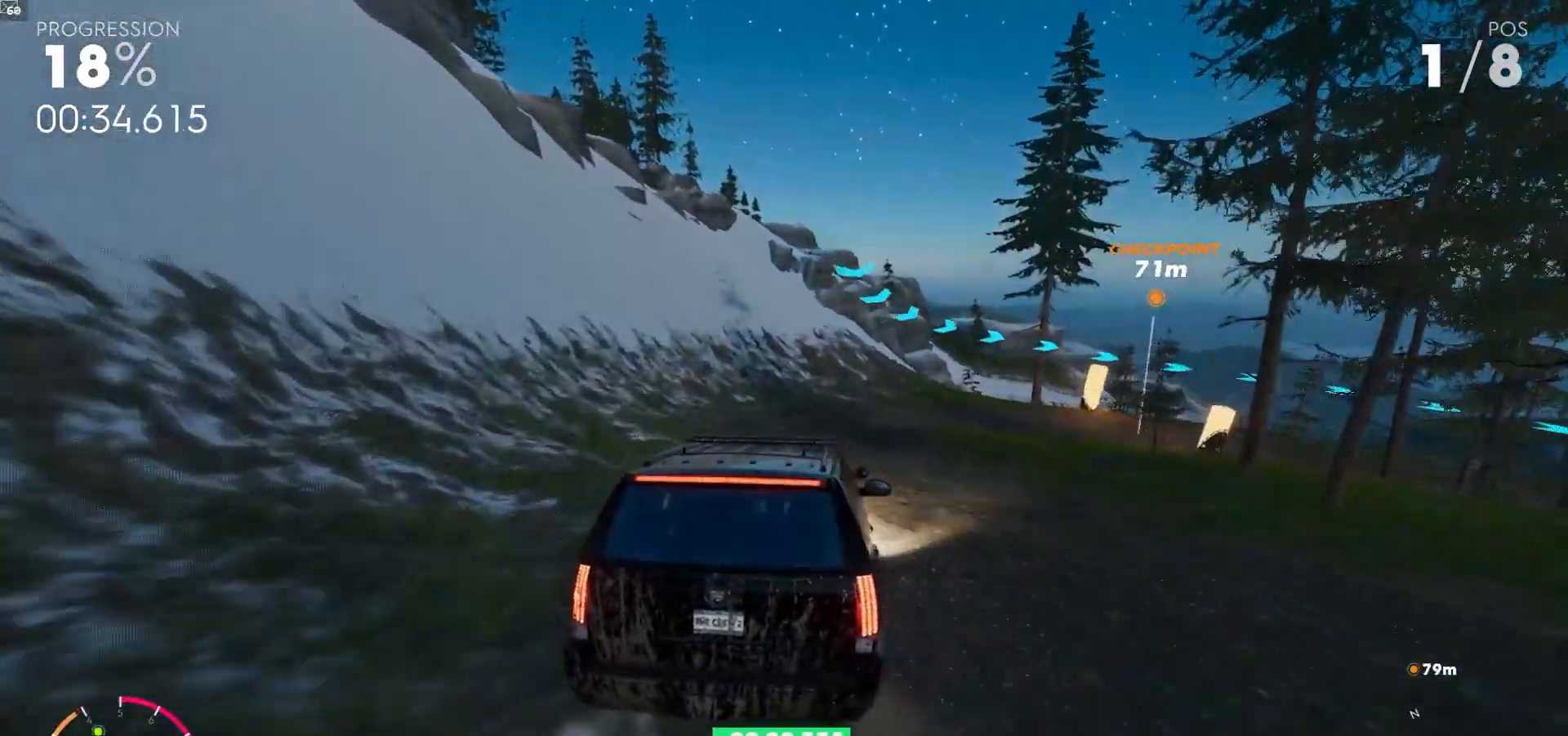
{"dt_ms": 500, "buttons": [], "left_stick": "right", "right_stick": "center", "events": [[217, "L2", "up"]]}
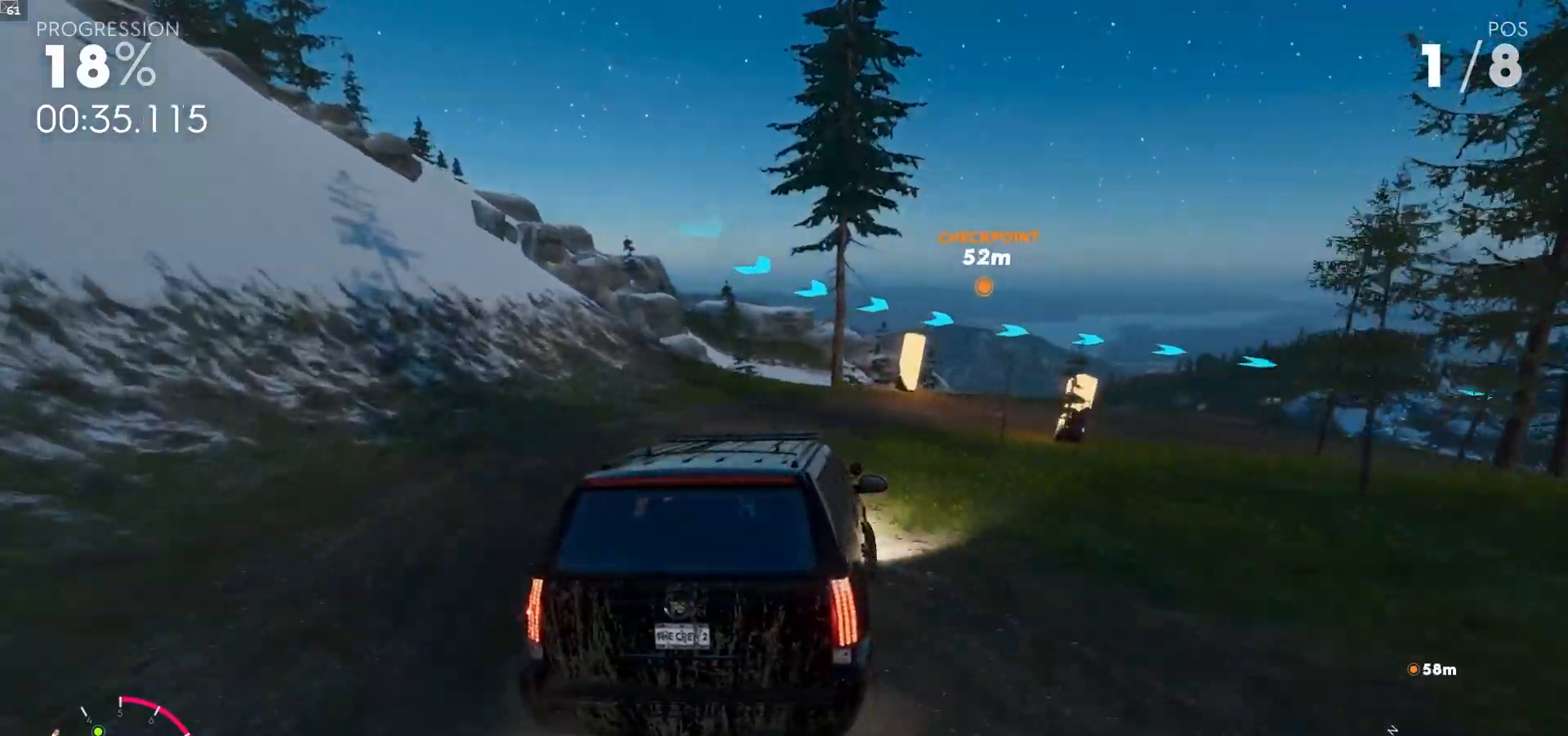
{"dt_ms": 500, "buttons": ["R2"], "left_stick": "right", "right_stick": "center", "events": [[50, "R2", "down"], [183, "R2", "up"], [383, "R2", "down"]]}
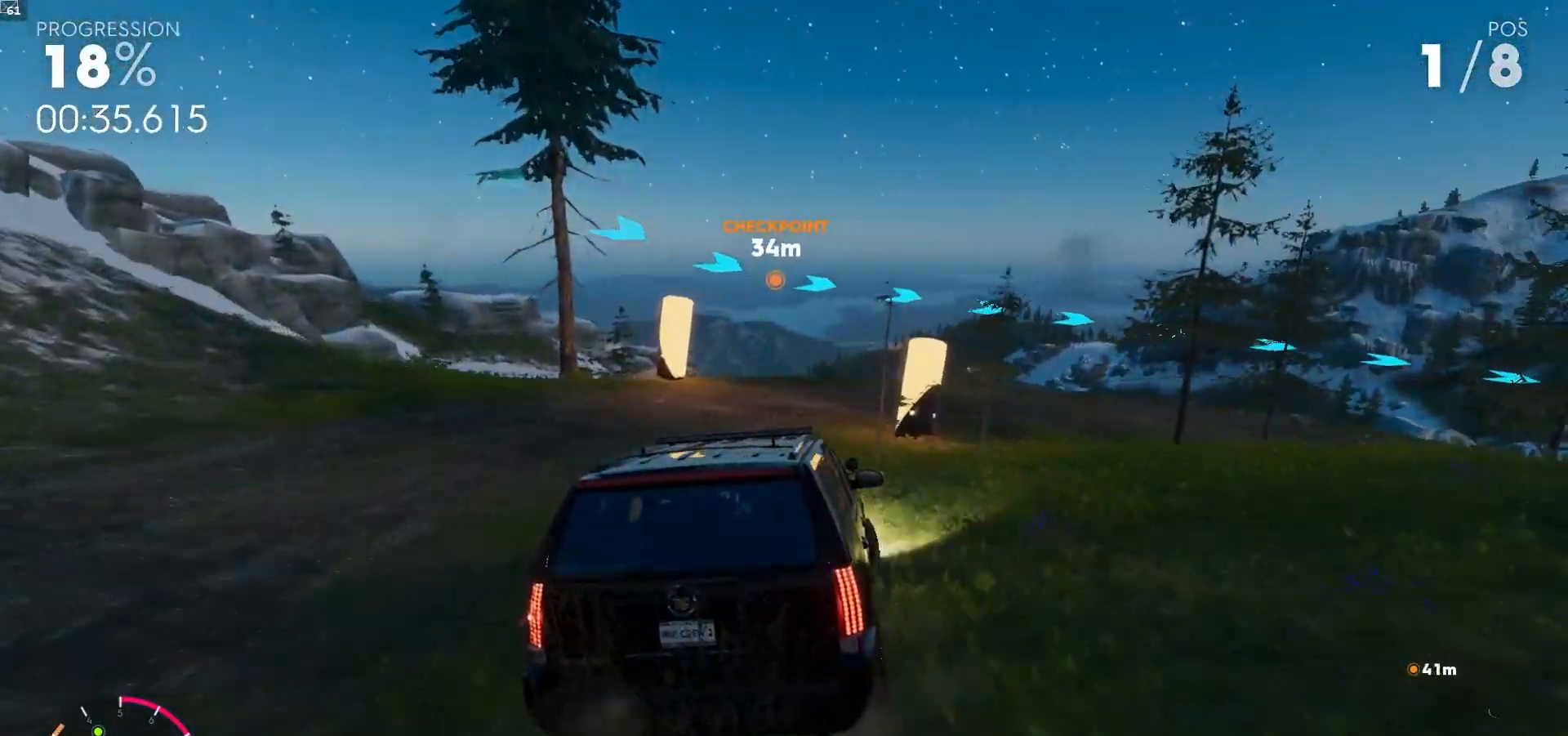
{"dt_ms": 500, "buttons": ["R2"], "left_stick": "right", "right_stick": "center", "events": [[50, "R2", "up"], [100, "R2", "down"], [350, "left_stick", "center"], [467, "left_stick", "right"]]}
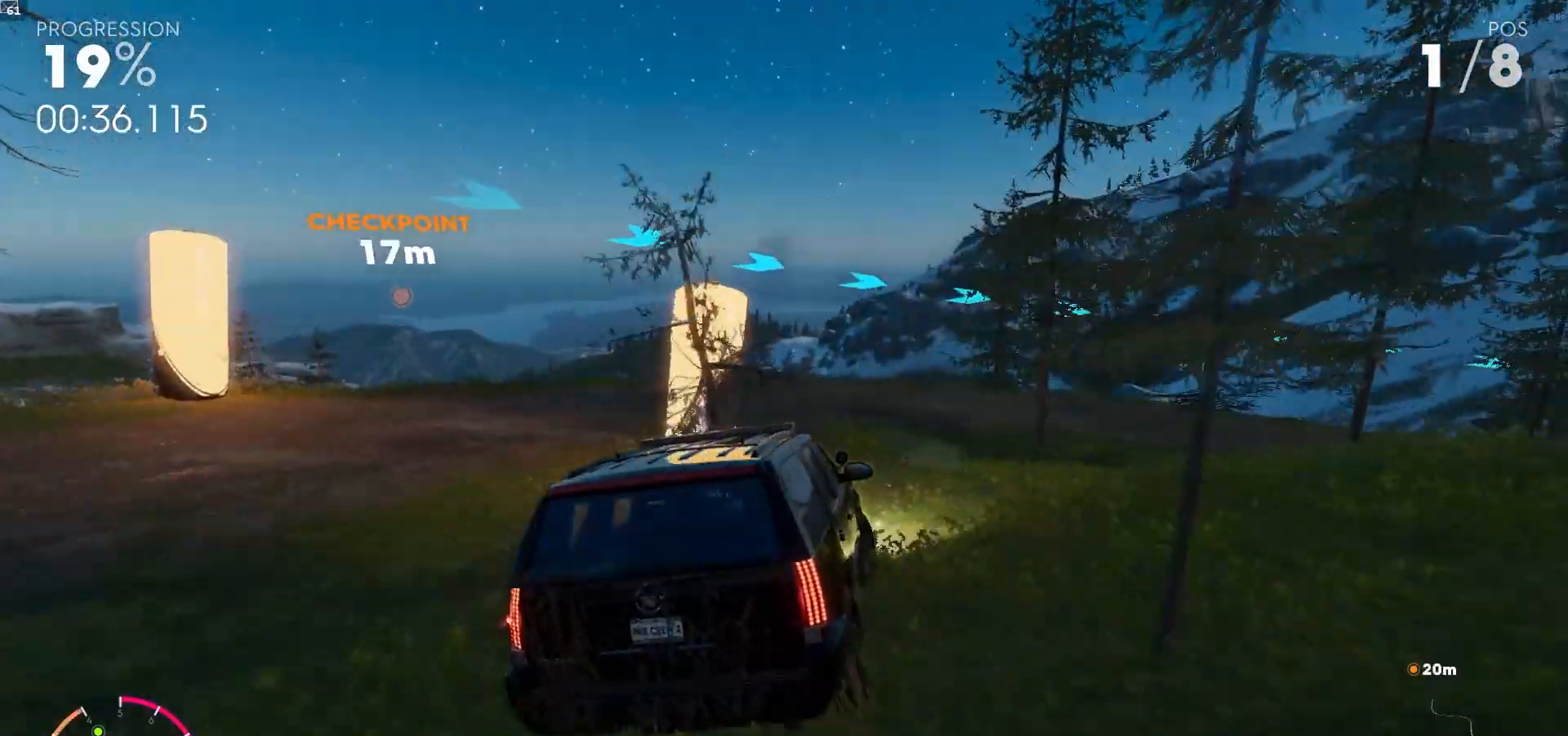
{"dt_ms": 500, "buttons": ["R2"], "left_stick": "right", "right_stick": "center", "events": [[167, "left_stick", "center"], [283, "left_stick", "right"], [350, "left_stick", "center"], [450, "left_stick", "right"]]}
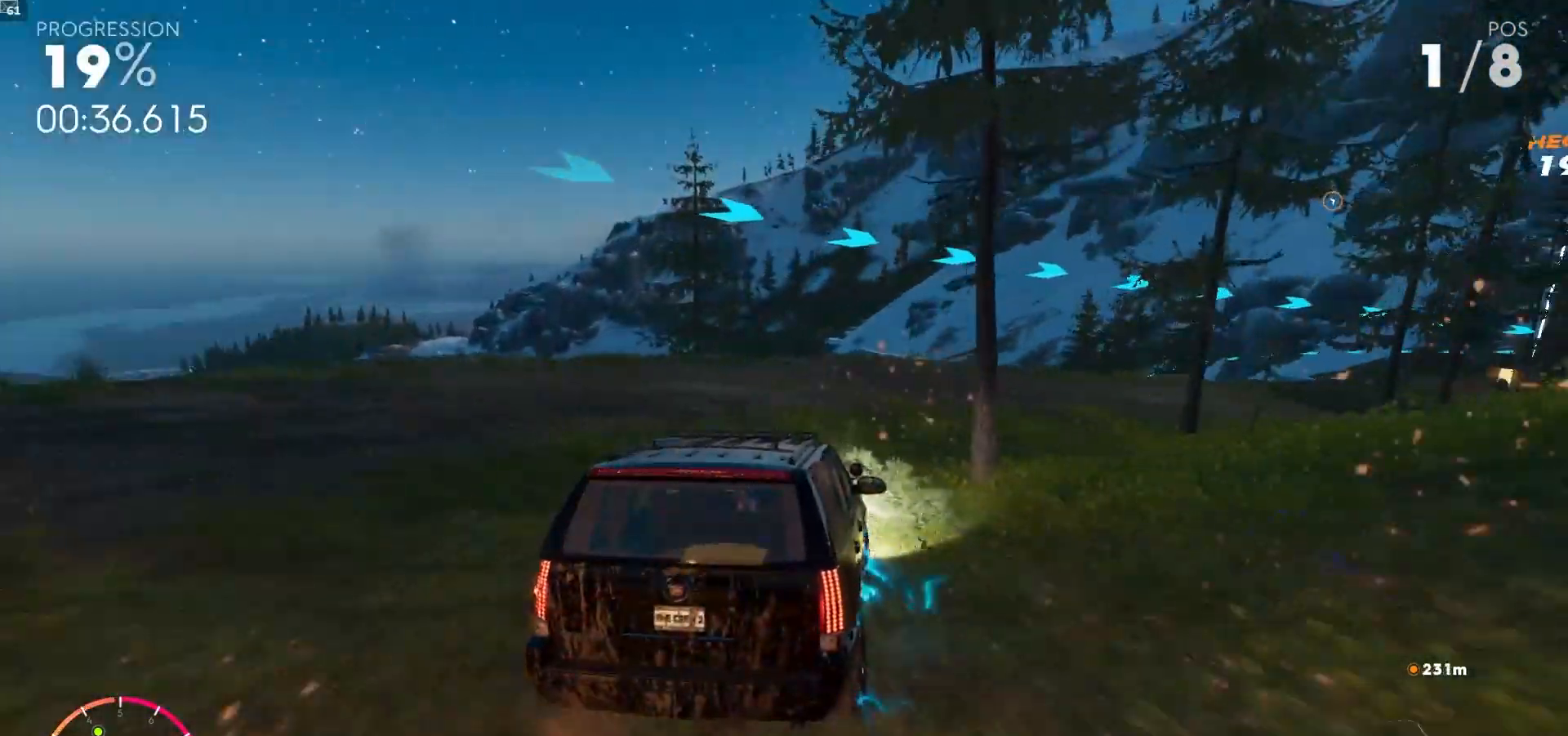
{"dt_ms": 500, "buttons": ["R2"], "left_stick": "right", "right_stick": "center", "events": [[217, "right_stick", "left"], [333, "right_stick", "center"]]}
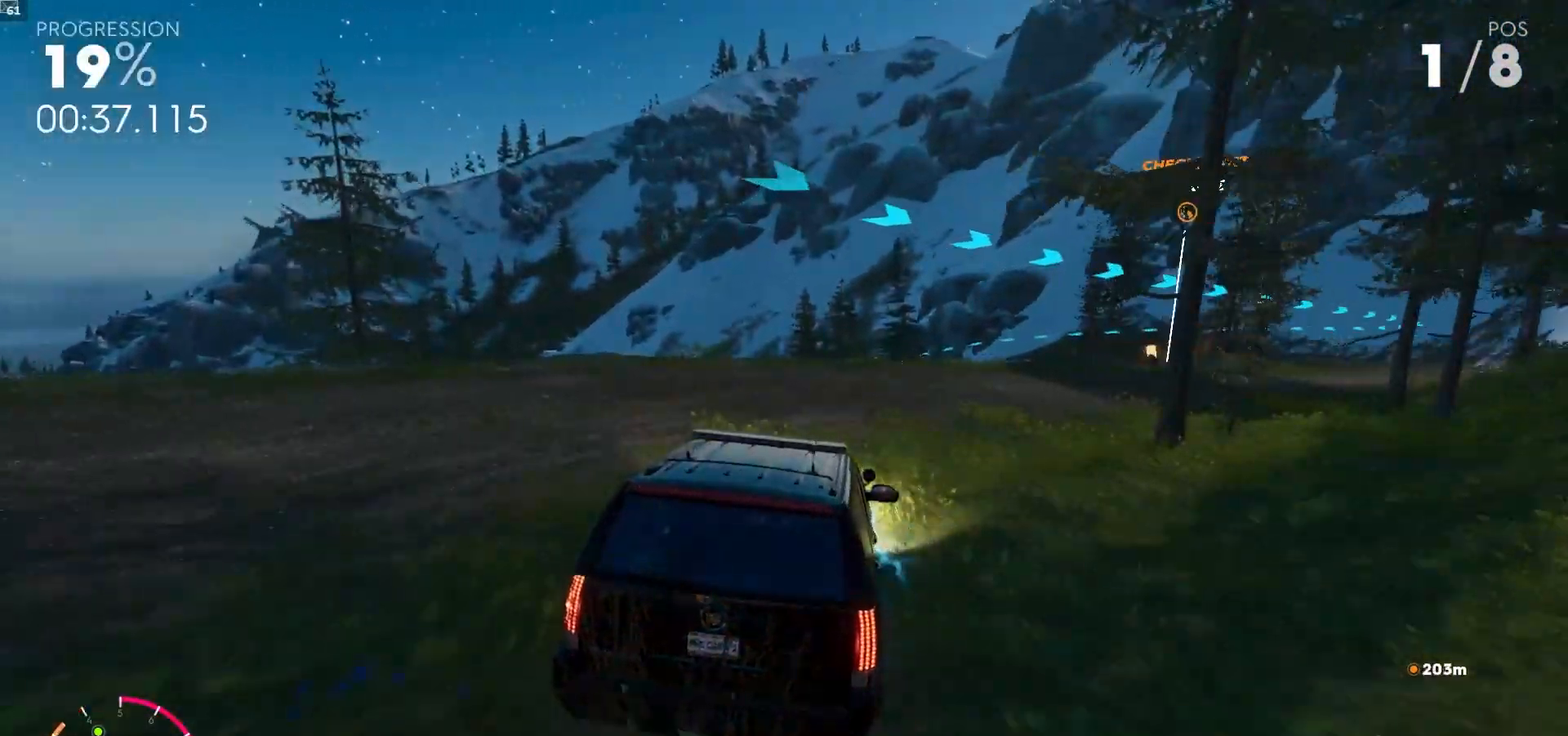
{"dt_ms": 500, "buttons": ["A", "R2"], "left_stick": "right", "right_stick": "center", "events": [[17, "A", "down"], [217, "A", "up"], [217, "left_stick", "center"], [350, "A", "down"], [483, "left_stick", "right"]]}
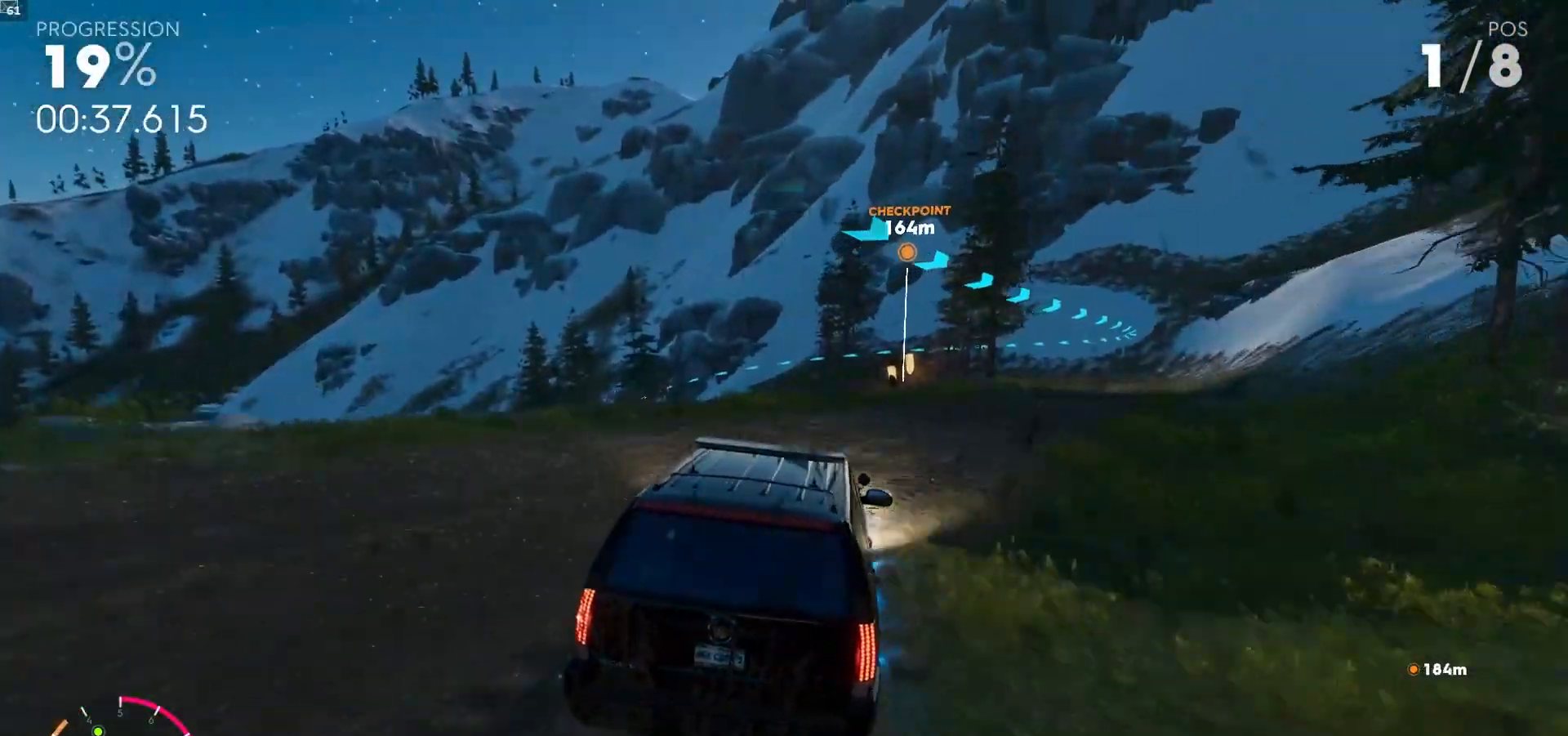
{"dt_ms": 500, "buttons": ["A", "R2"], "left_stick": "right", "right_stick": "center", "events": [[117, "A", "up"], [150, "left_stick", "center"], [250, "A", "down"], [283, "left_stick", "right"]]}
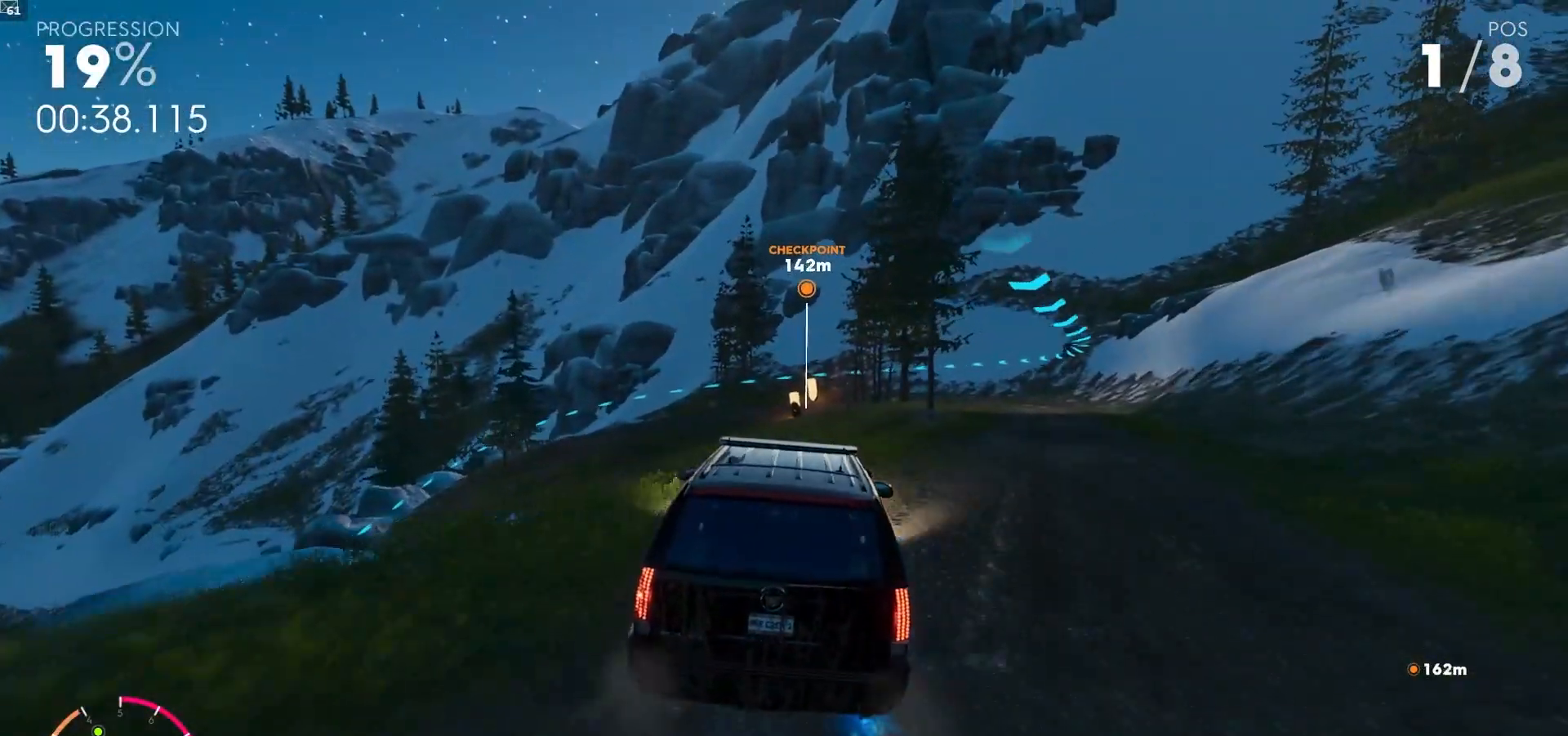
{"dt_ms": 500, "buttons": ["A", "R2"], "left_stick": "left", "right_stick": "center", "events": [[83, "A", "up"], [133, "left_stick", "center"], [283, "left_stick", "right"], [417, "left_stick", "center"], [483, "A", "down"], [483, "left_stick", "left"]]}